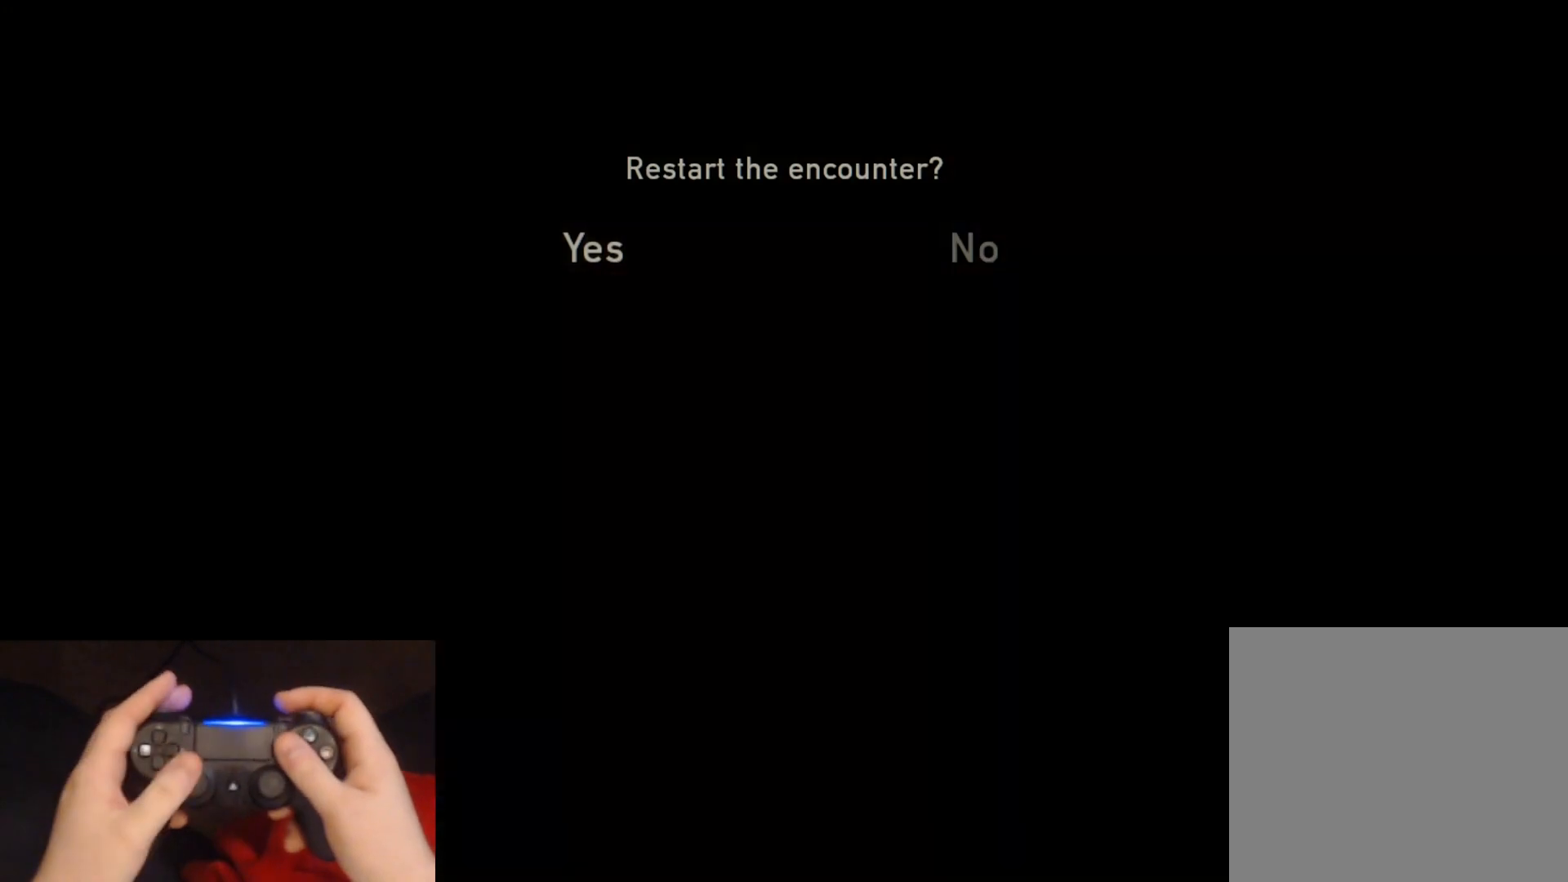
Gameplay with a controller (PlayStation layout); each line is a JSON object with the inputs held at the frame after it. "events" lists button and stick changes between this image and that frame as [ms after this image, input, new state], when the widget could be followed in between.
{"buttons": [], "left_stick": "center", "right_stick": "center", "events": [[67, "CROSS", "up"]]}
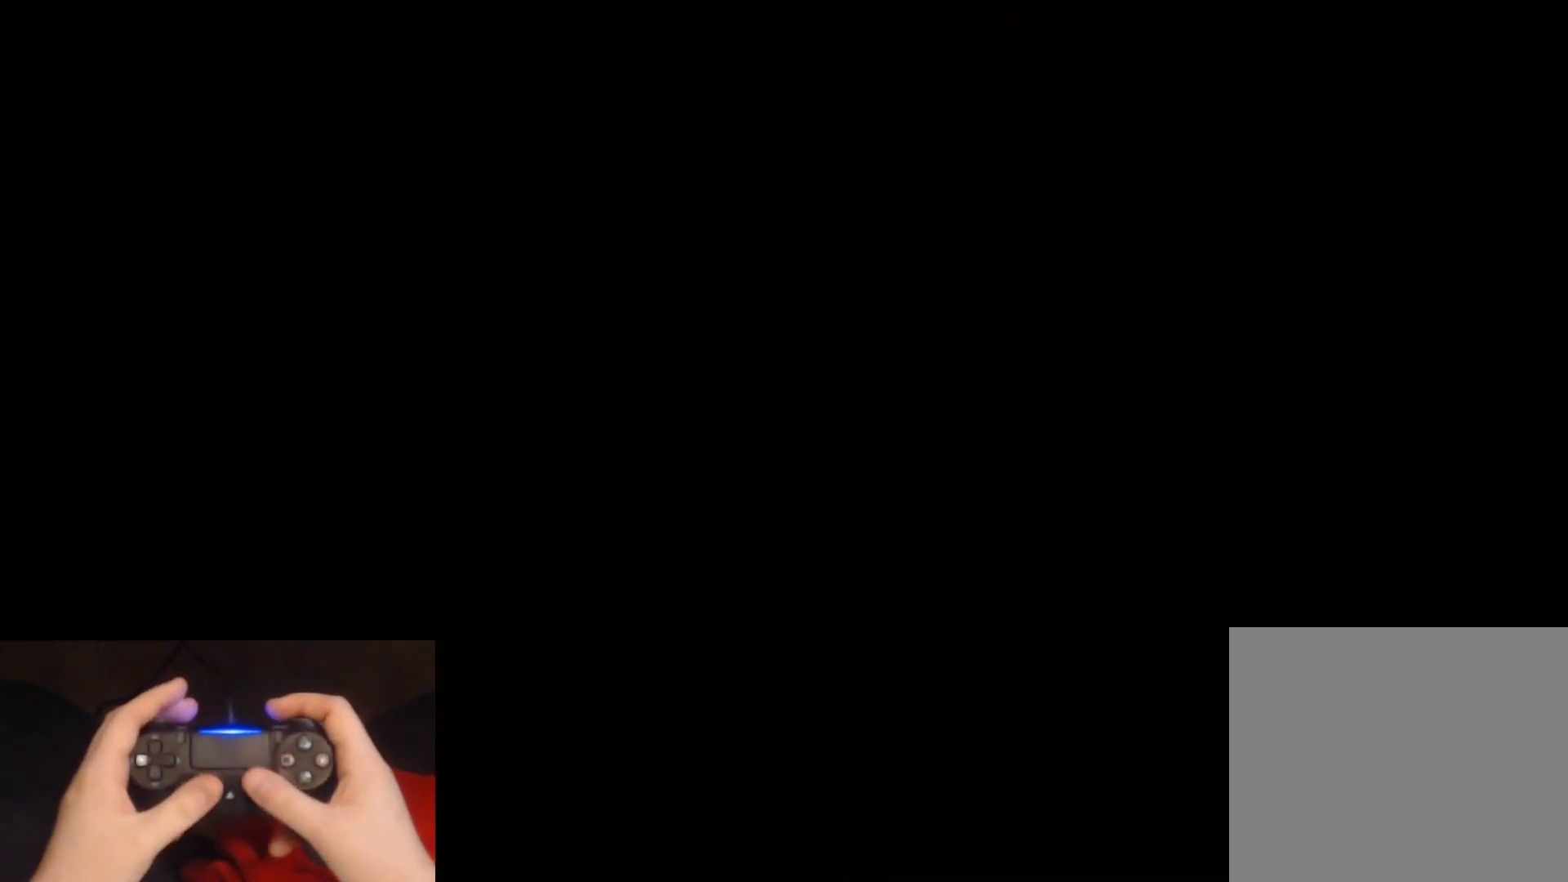
{"buttons": ["L2"], "left_stick": "up", "right_stick": "center", "events": [[417, "L2", "down"], [450, "left_stick", "up"]]}
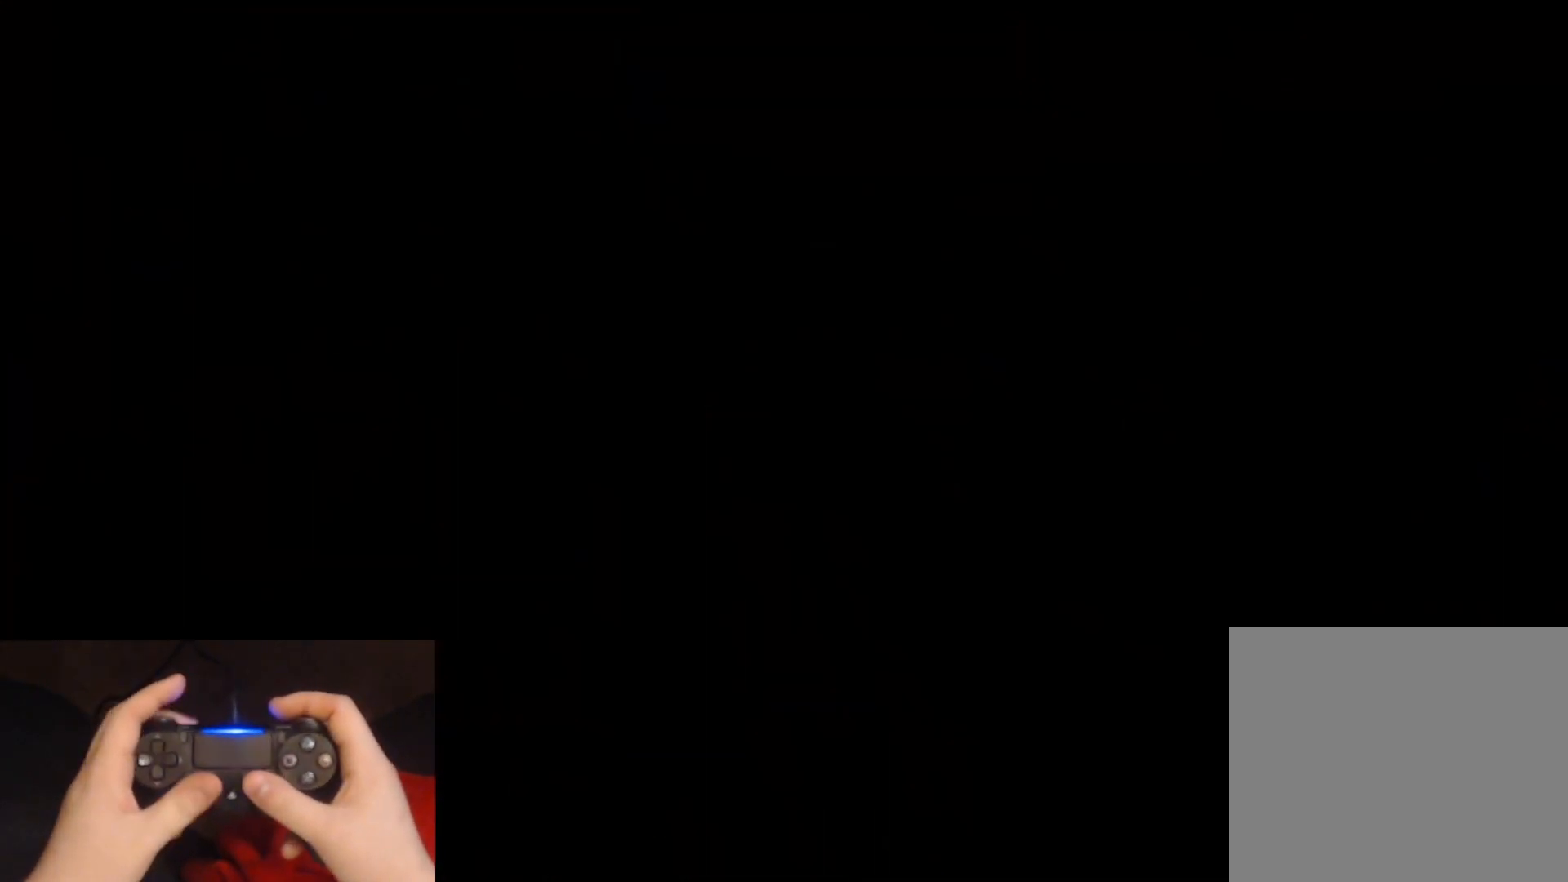
{"buttons": ["L2"], "left_stick": "up", "right_stick": "down", "events": [[467, "right_stick", "down"]]}
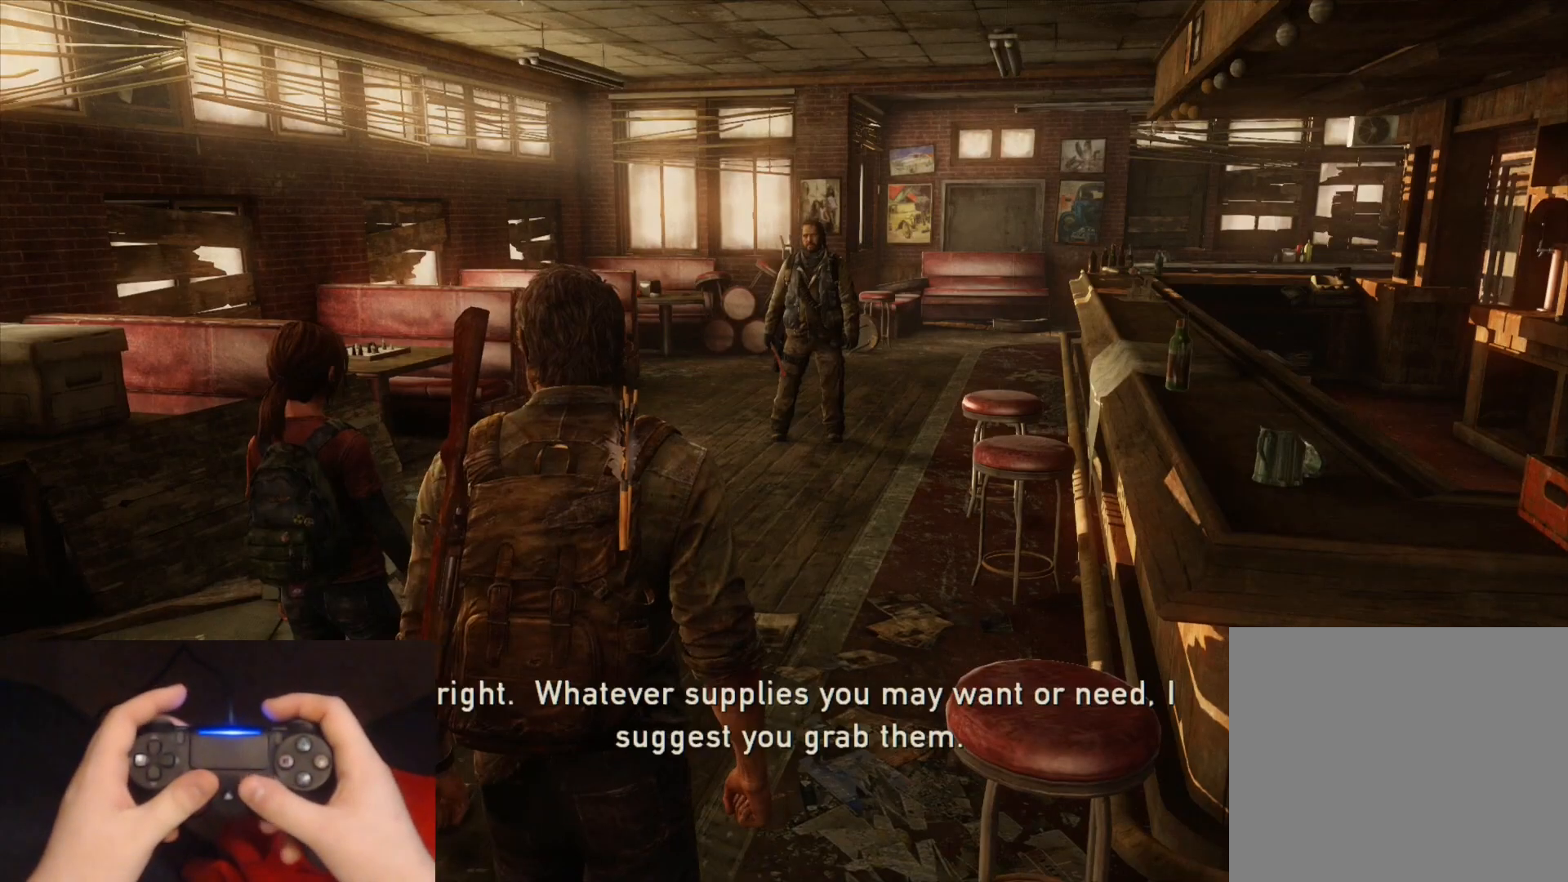
{"buttons": ["L2"], "left_stick": "up", "right_stick": "center", "events": [[183, "right_stick", "center"], [283, "right_stick", "down-right"], [333, "right_stick", "right"], [450, "right_stick", "center"]]}
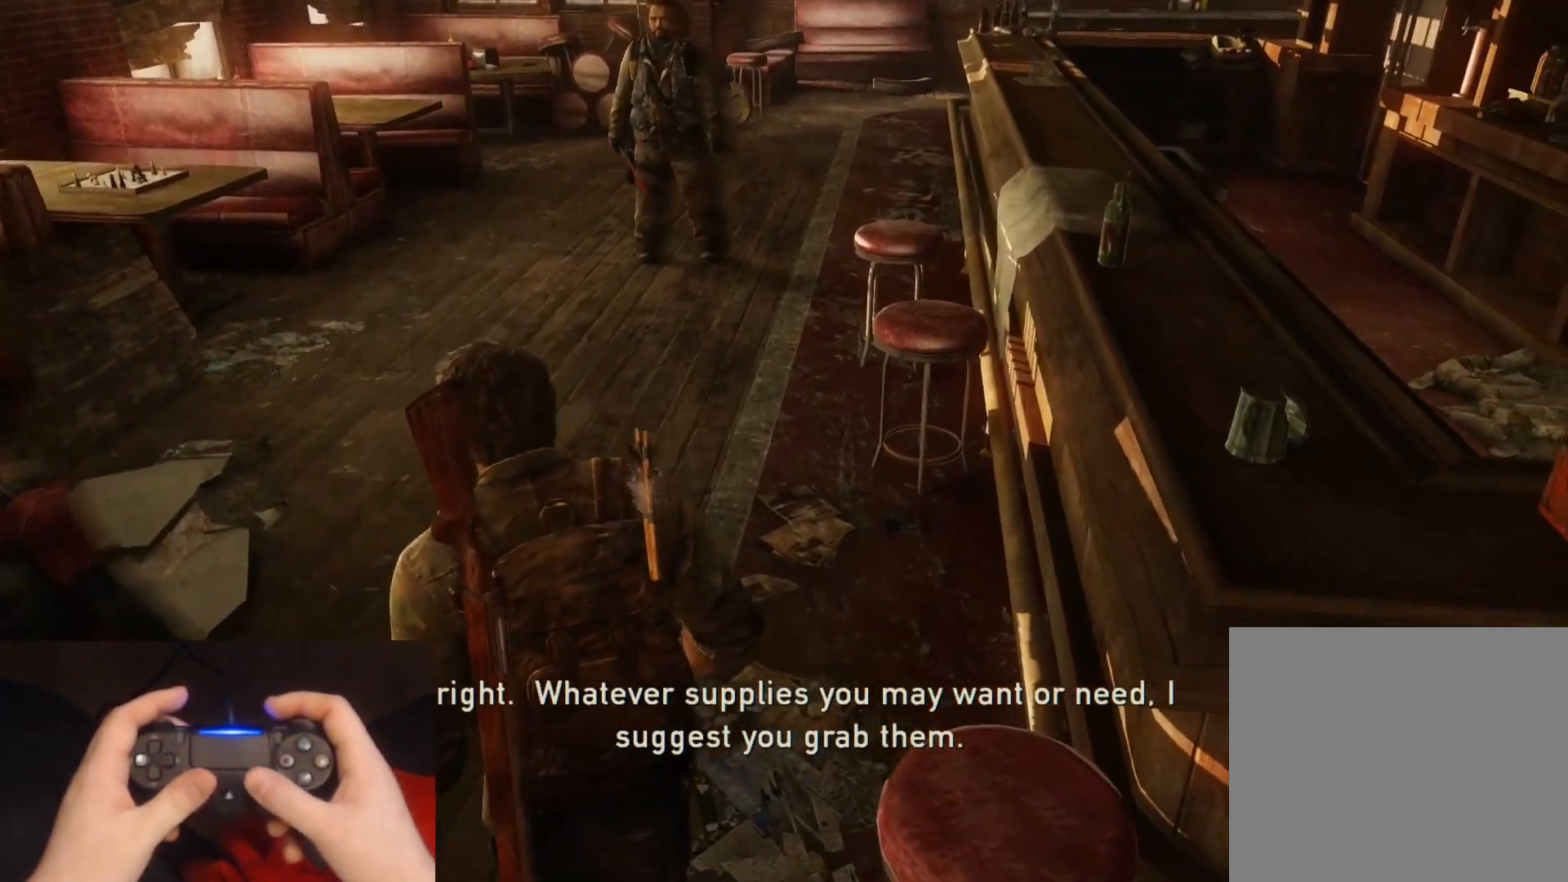
{"buttons": ["L2"], "left_stick": "up", "right_stick": "center", "events": []}
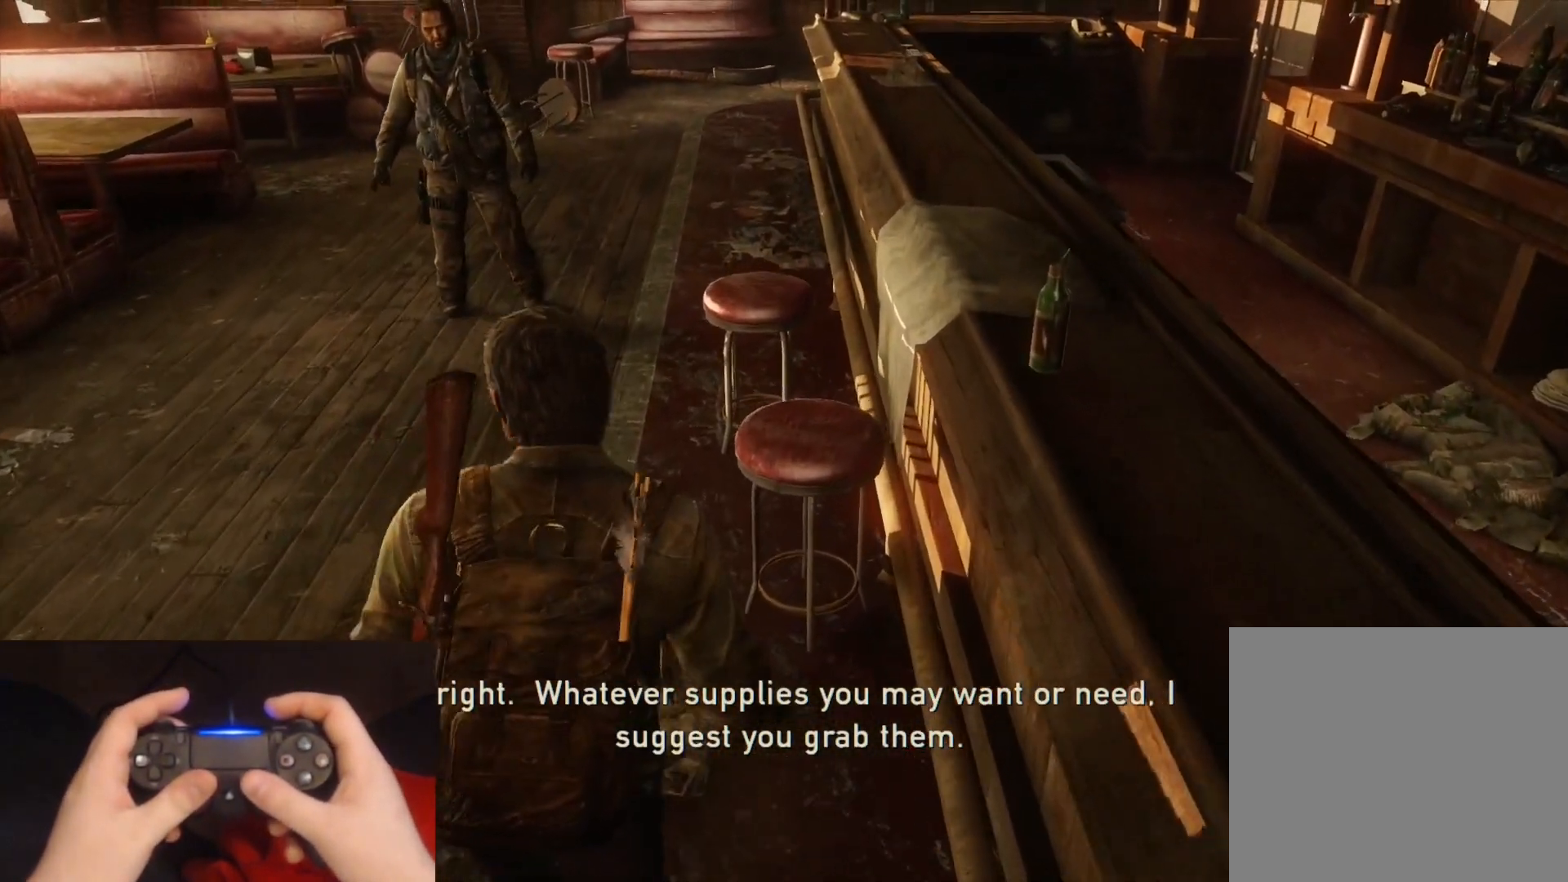
{"buttons": ["L2"], "left_stick": "down-left", "right_stick": "center", "events": [[350, "left_stick", "down-left"]]}
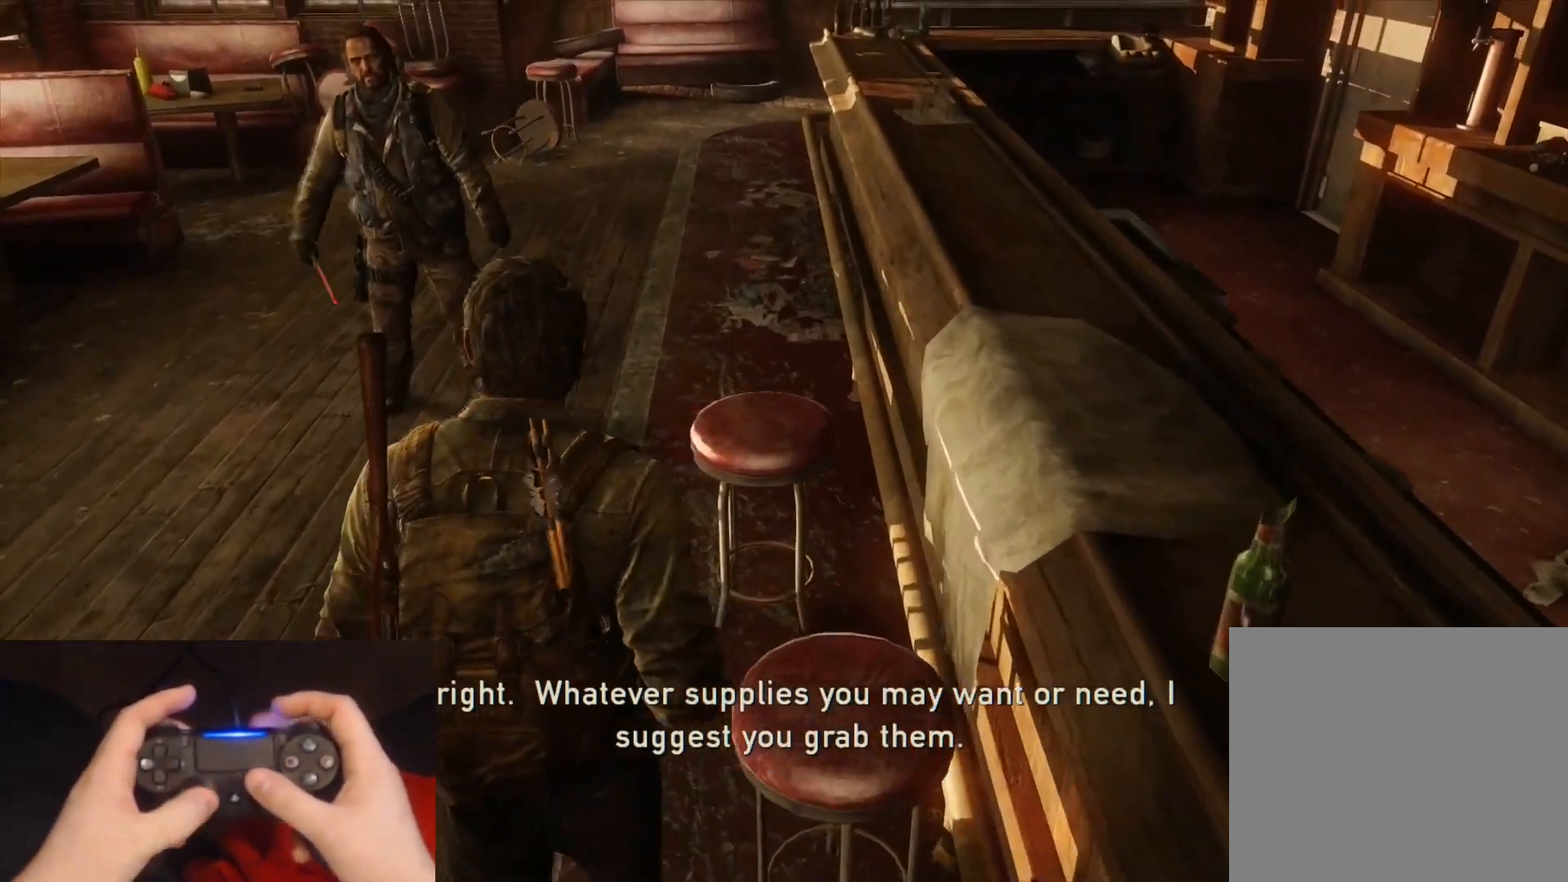
{"buttons": ["TRIANGLE", "L2"], "left_stick": "down", "right_stick": "center", "events": [[117, "left_stick", "down"], [433, "TRIANGLE", "down"]]}
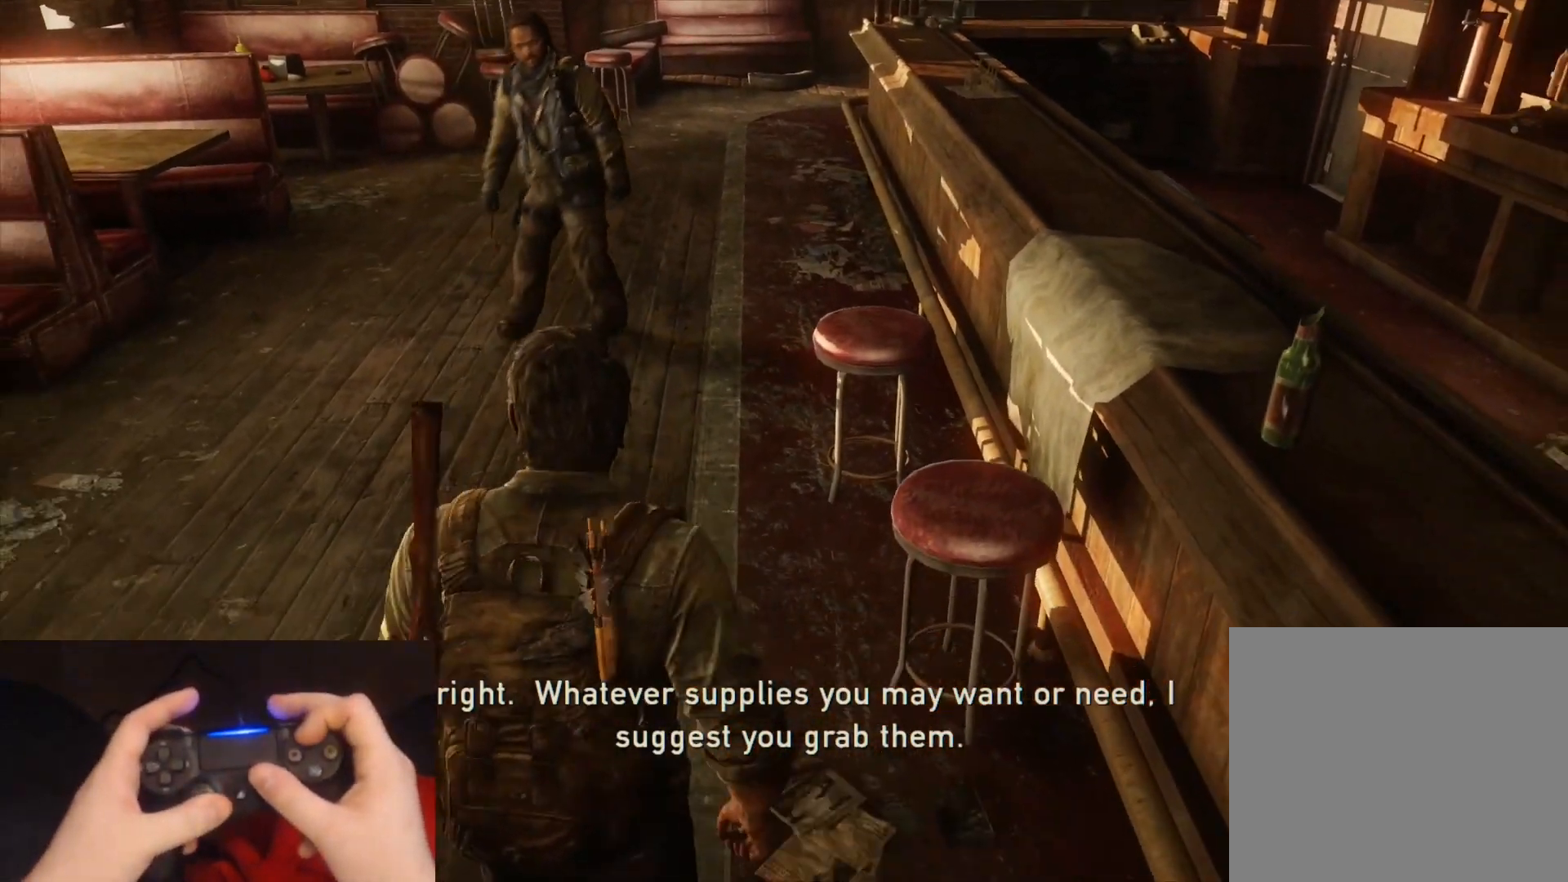
{"buttons": ["TRIANGLE", "L2"], "left_stick": "down", "right_stick": "center", "events": []}
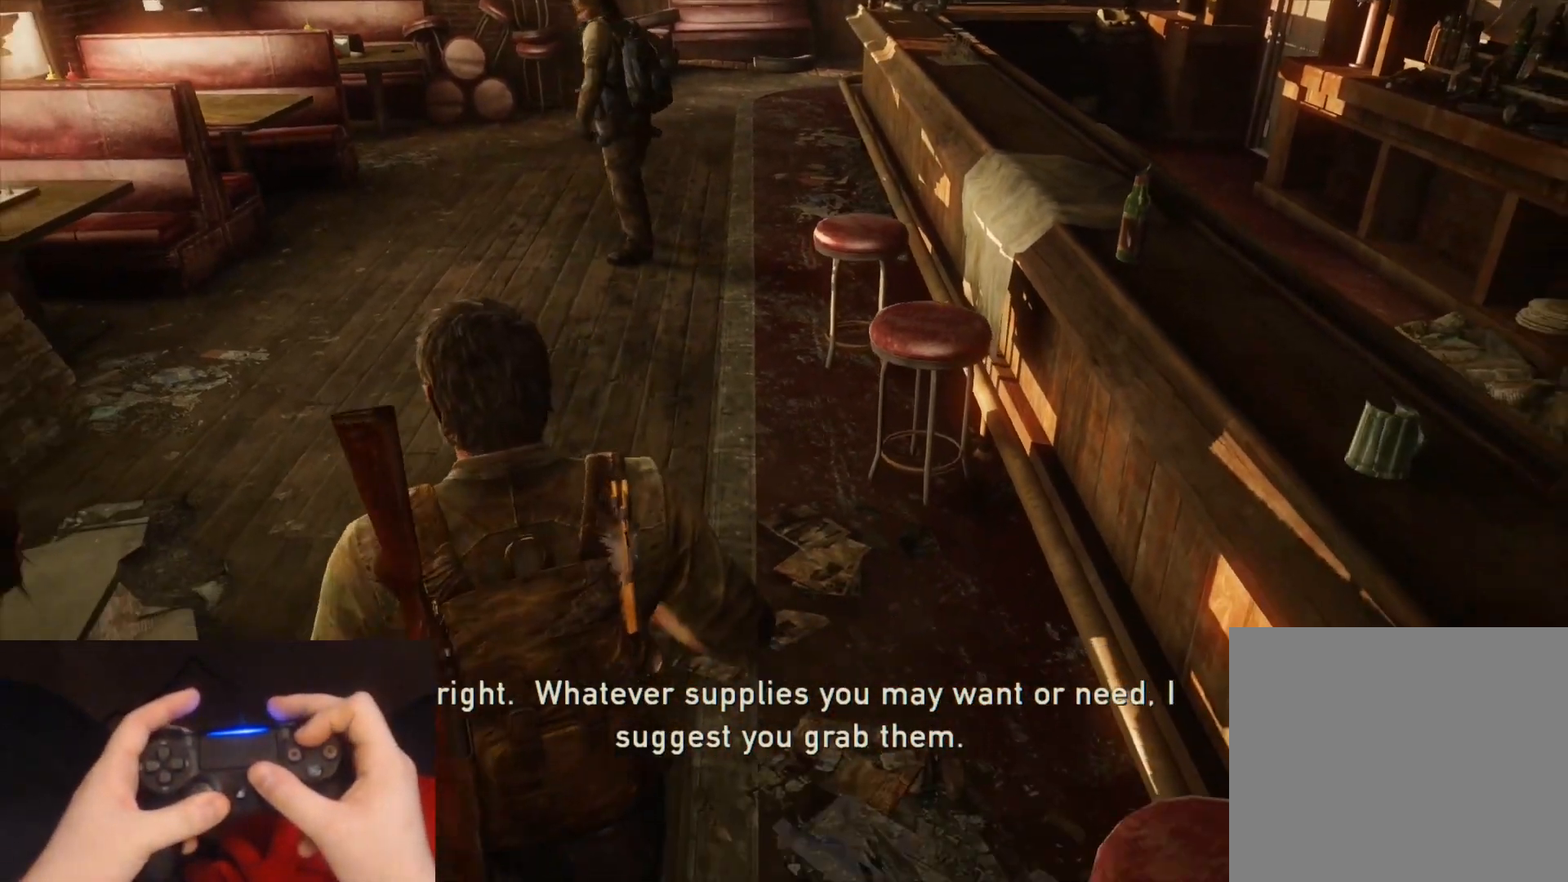
{"buttons": ["TRIANGLE", "L2"], "left_stick": "up", "right_stick": "center", "events": [[417, "left_stick", "right"], [483, "left_stick", "up"]]}
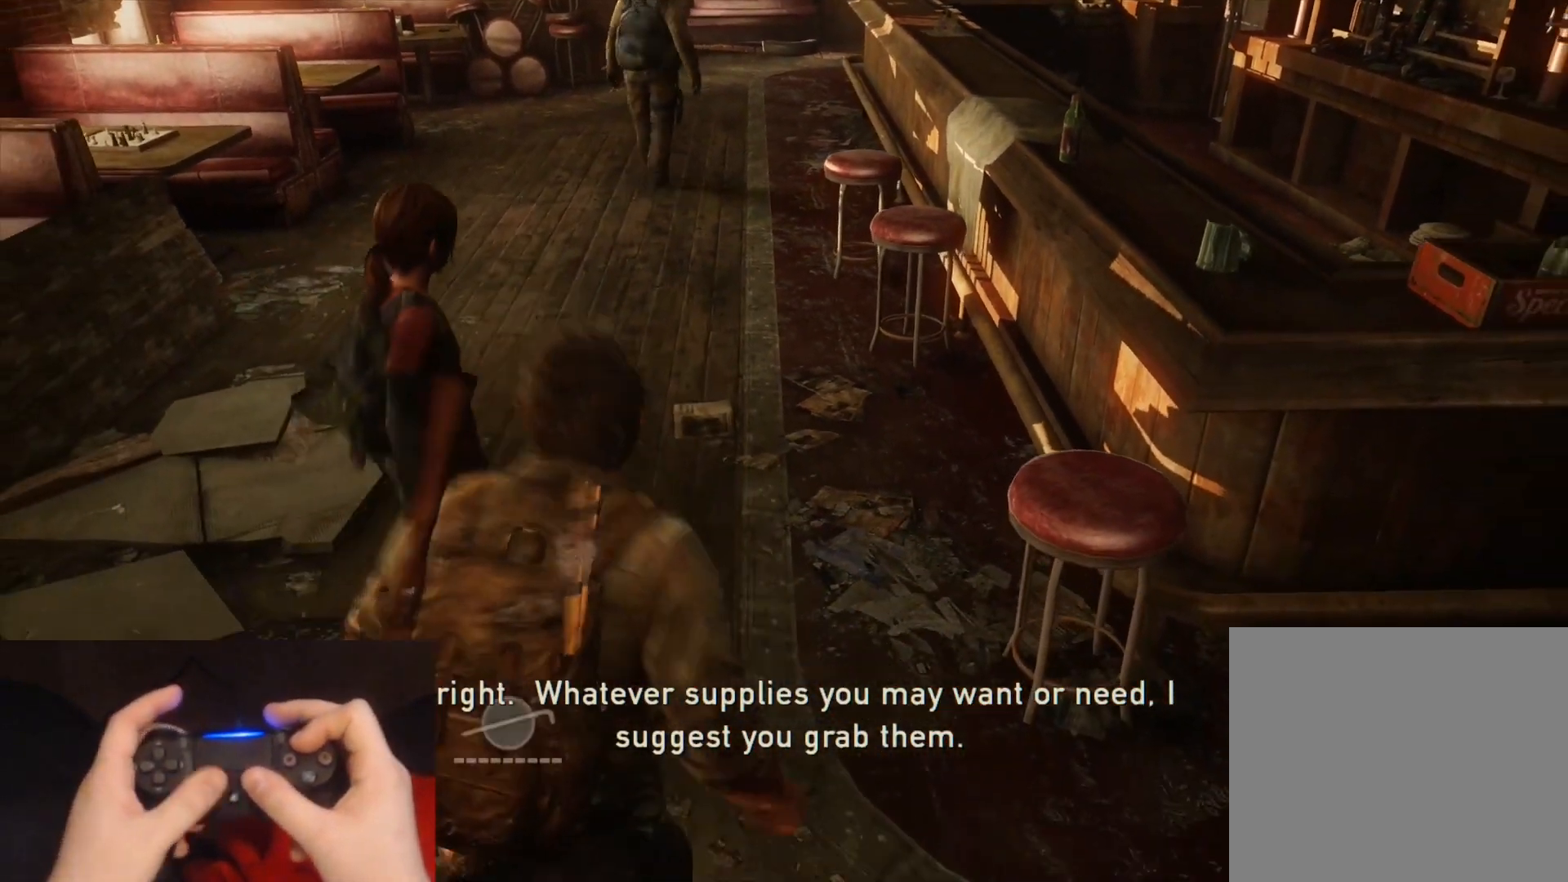
{"buttons": ["TRIANGLE", "L2"], "left_stick": "up", "right_stick": "up", "events": [[450, "right_stick", "up"]]}
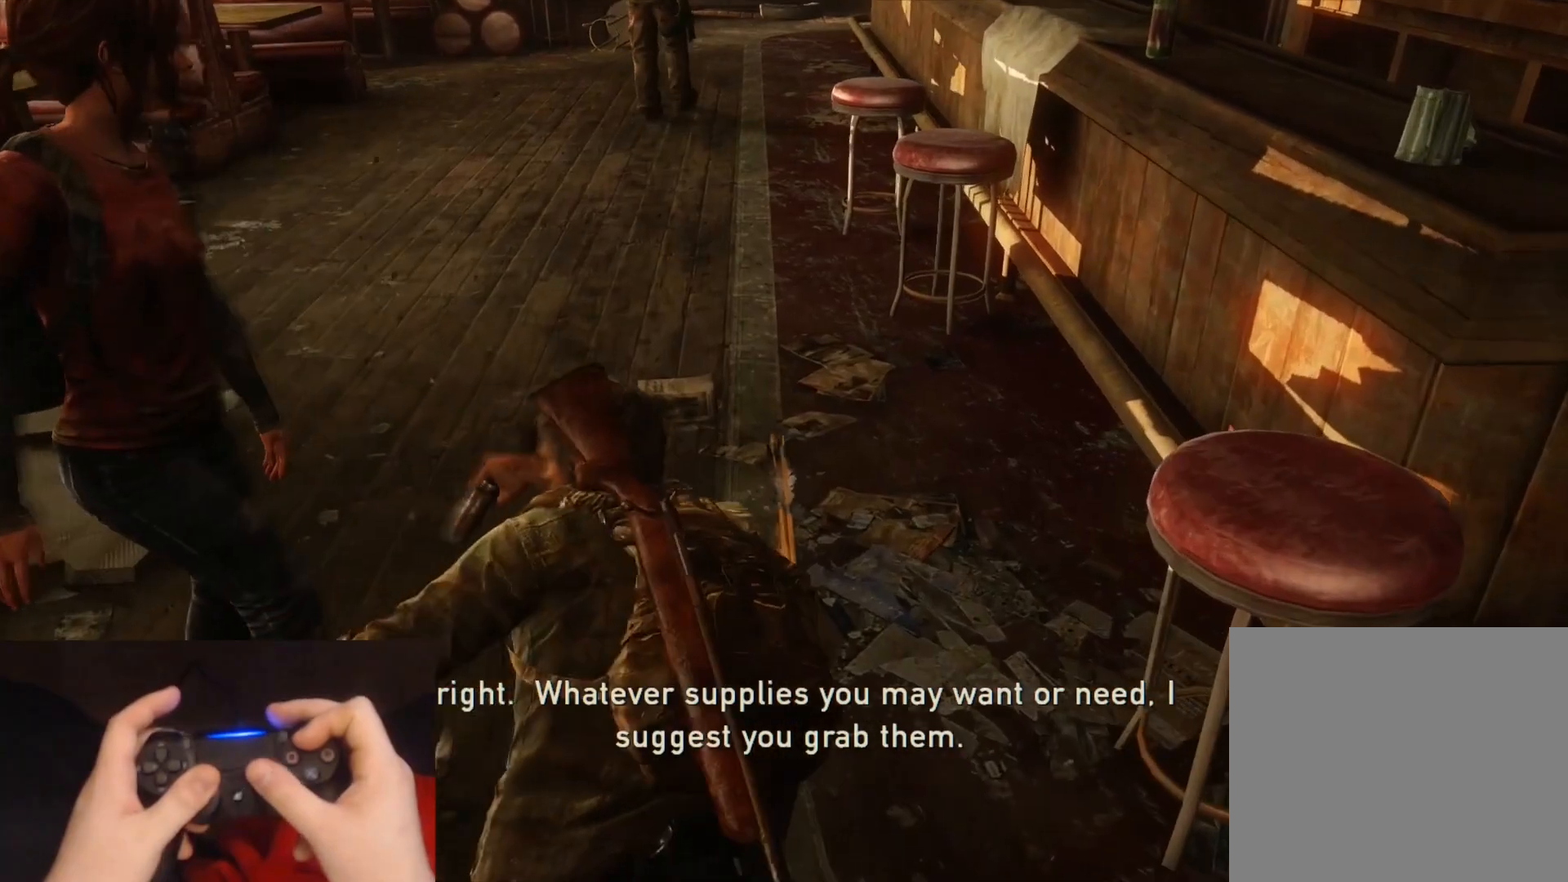
{"buttons": ["L2"], "left_stick": "up", "right_stick": "up", "events": [[183, "right_stick", "center"], [217, "TRIANGLE", "up"], [483, "right_stick", "up"]]}
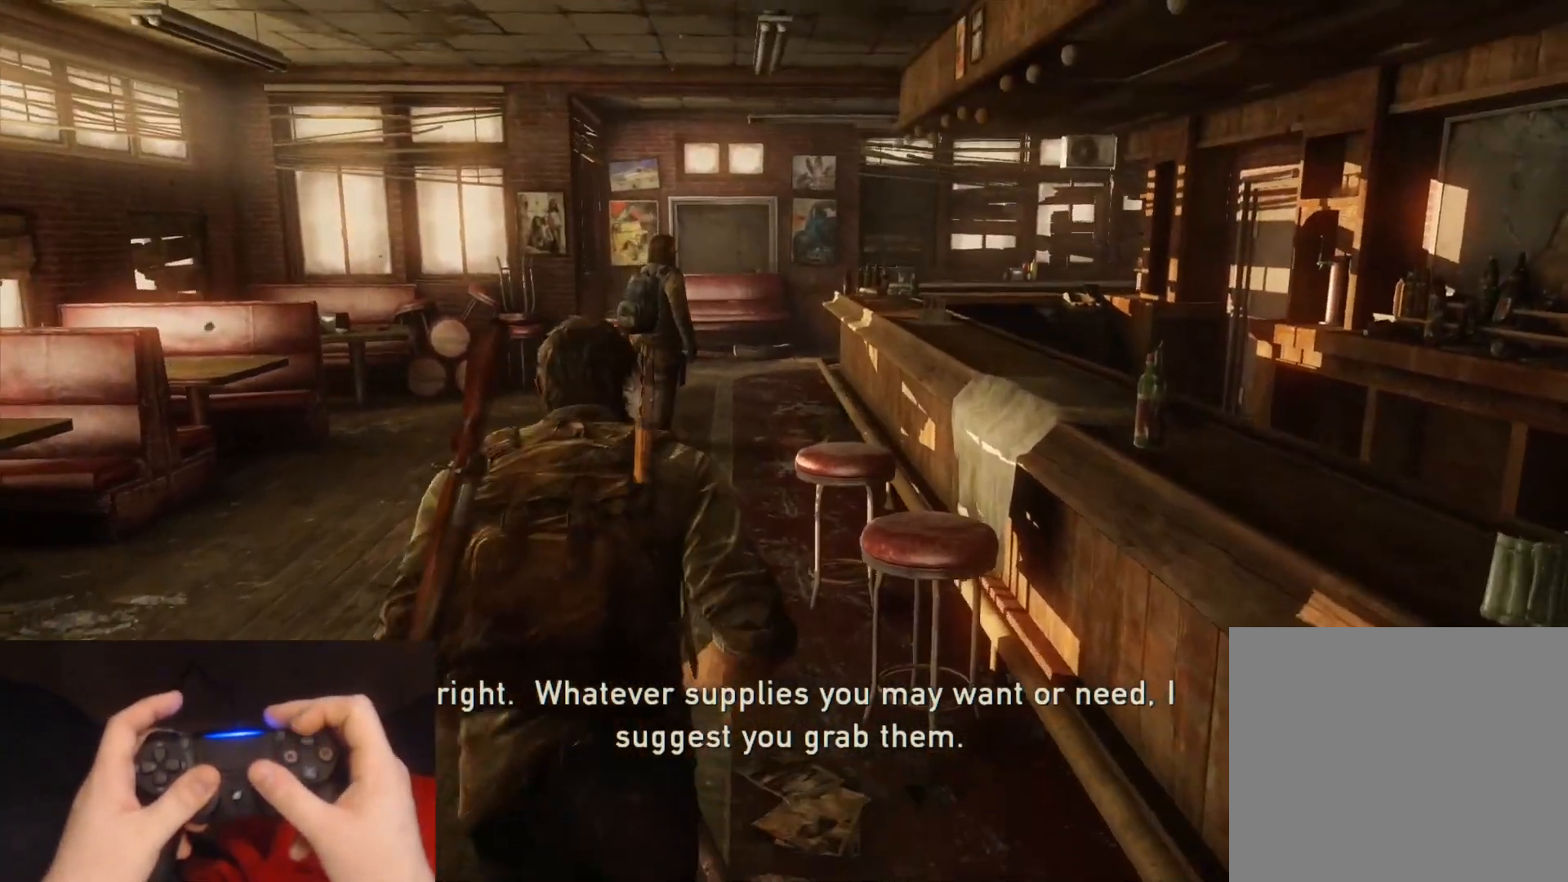
{"buttons": ["L2"], "left_stick": "up", "right_stick": "center", "events": [[117, "right_stick", "center"]]}
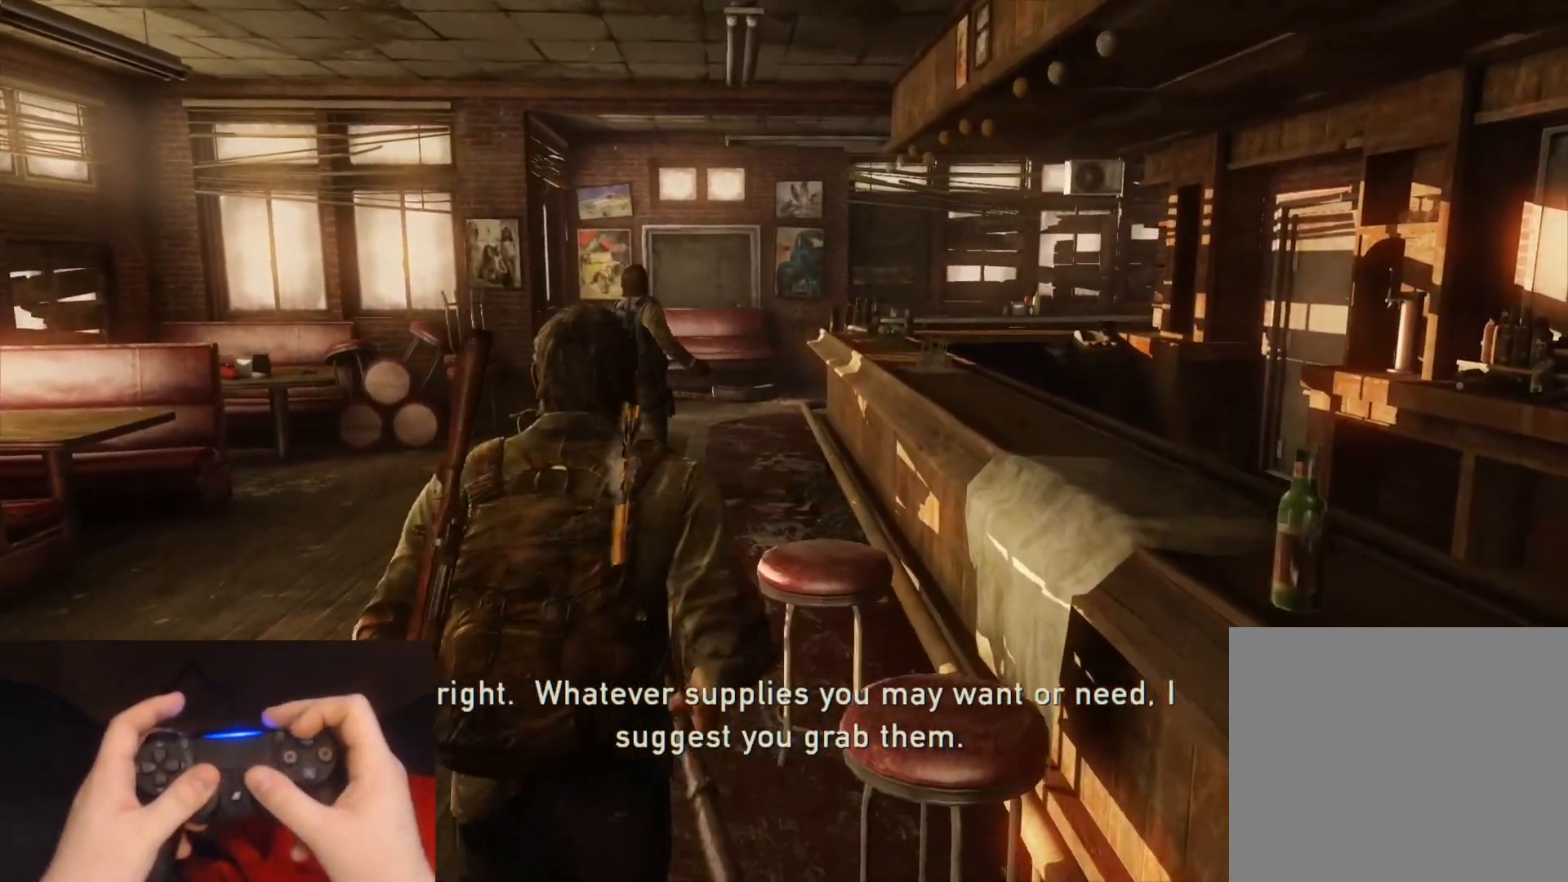
{"buttons": ["L2"], "left_stick": "up", "right_stick": "center", "events": [[183, "right_stick", "down-right"], [333, "right_stick", "center"]]}
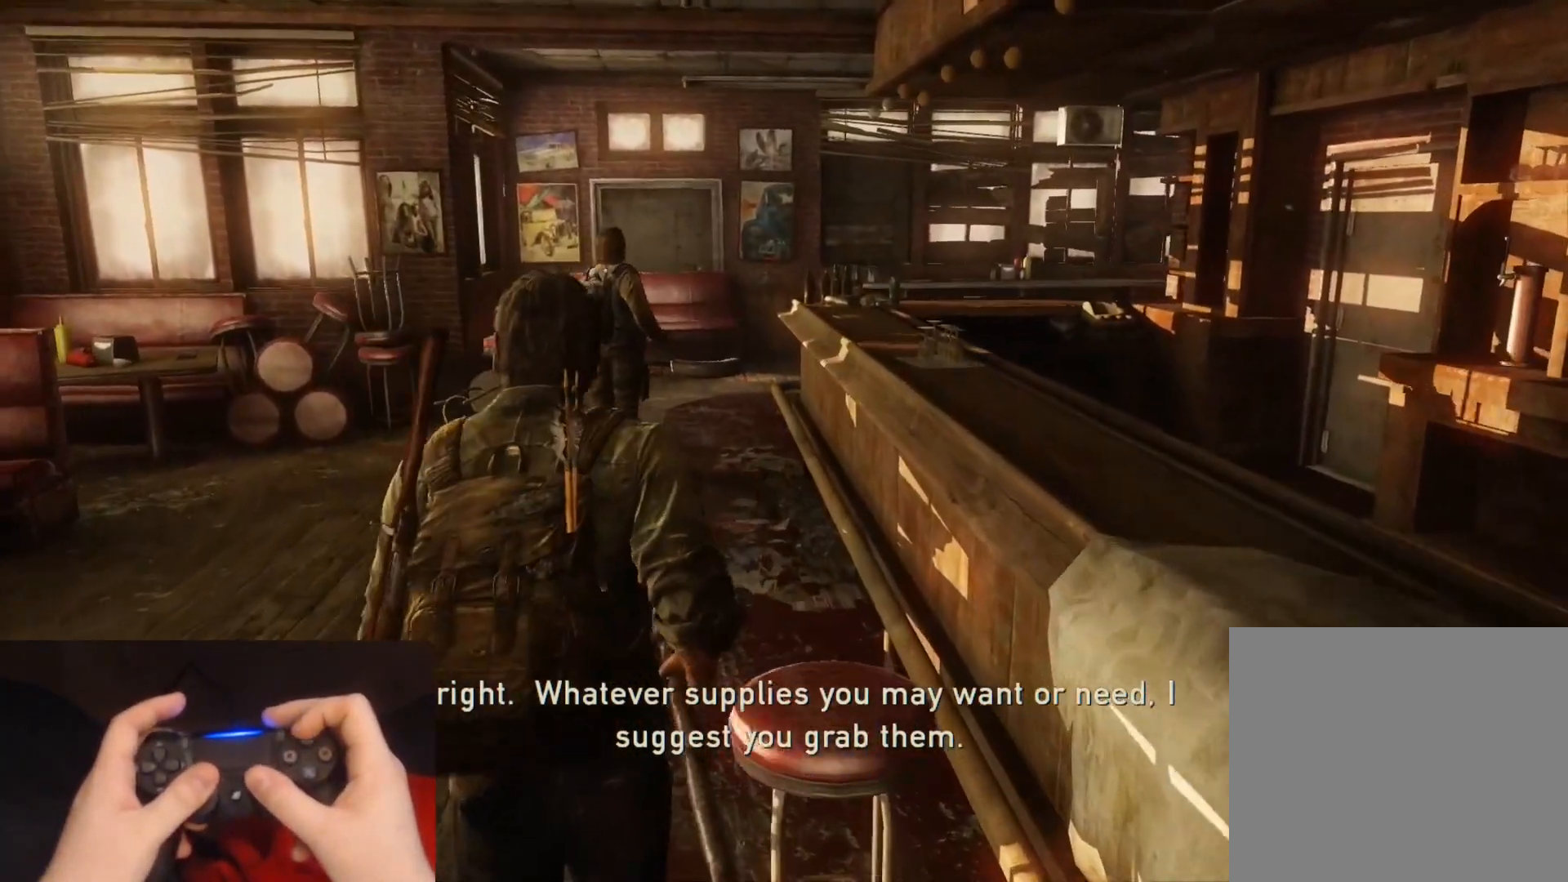
{"buttons": ["L2"], "left_stick": "up", "right_stick": "center", "events": []}
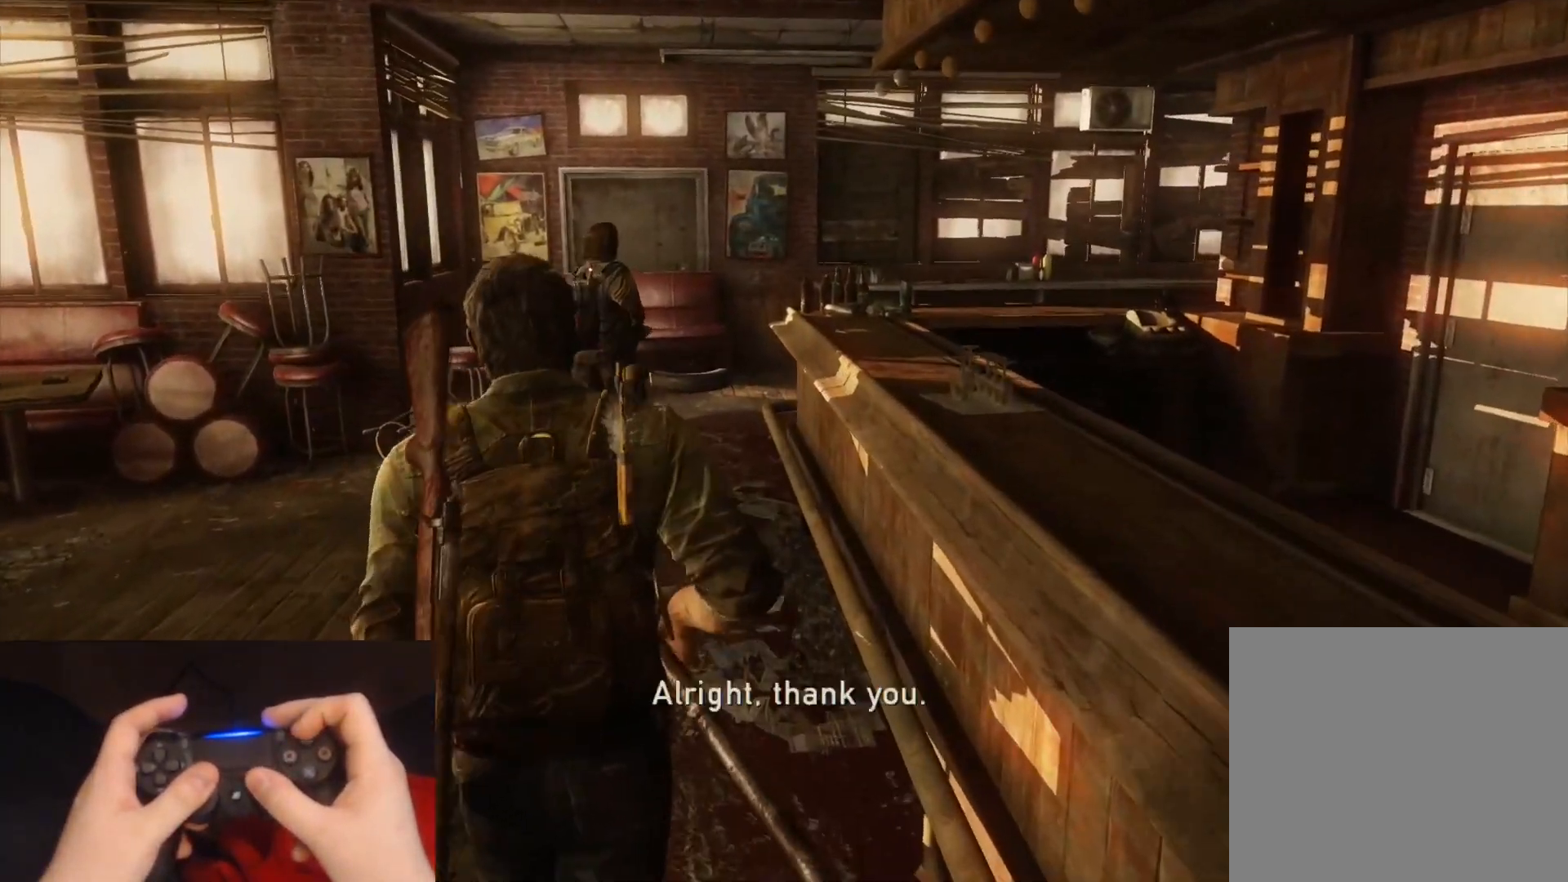
{"buttons": ["L2"], "left_stick": "up", "right_stick": "center", "events": []}
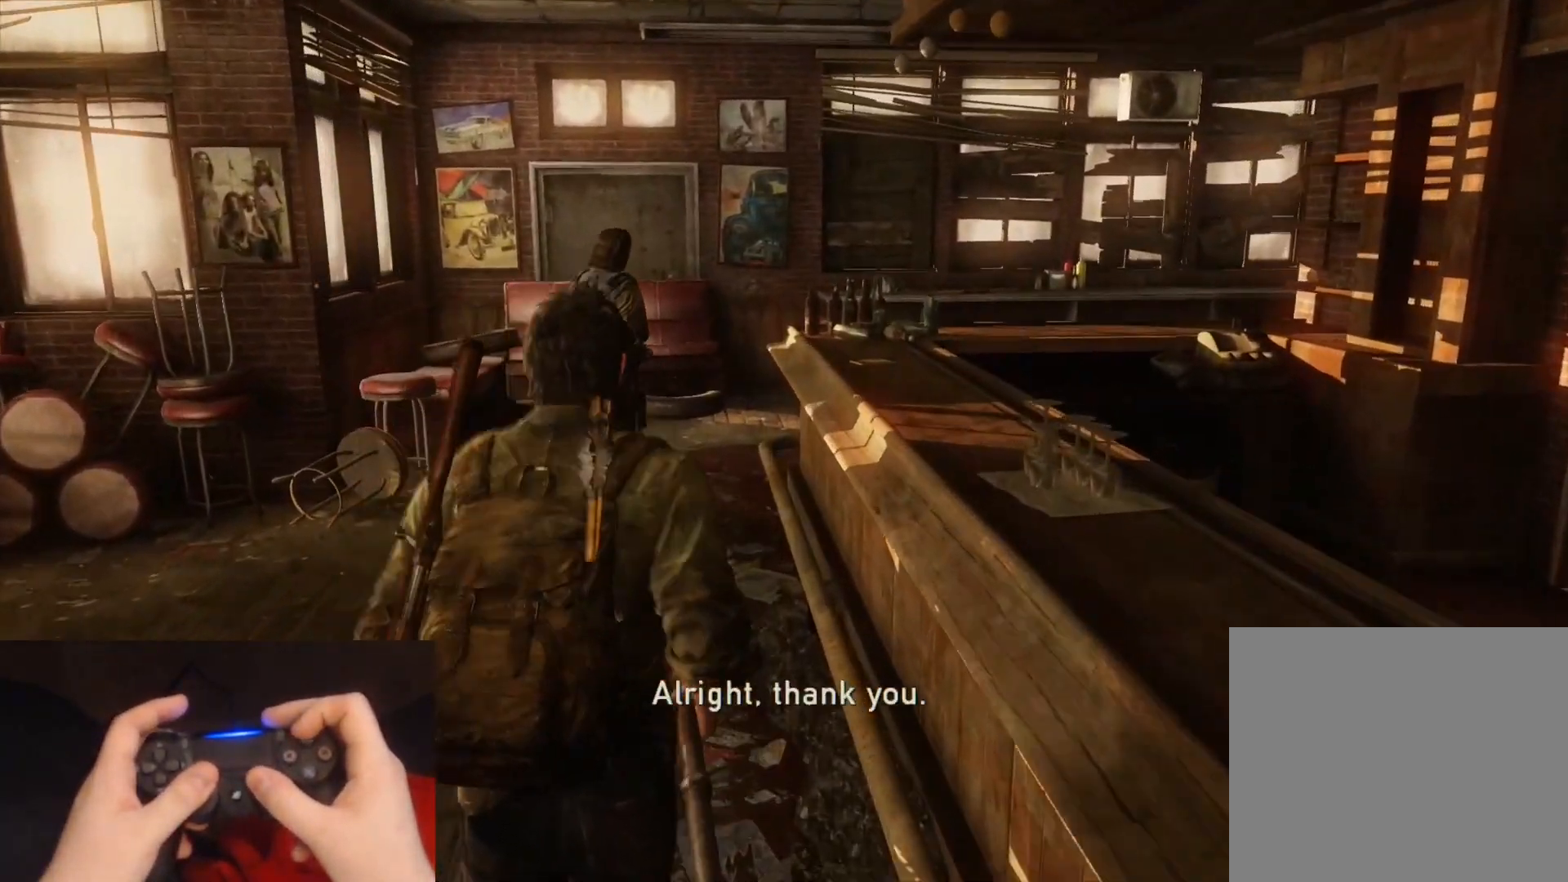
{"buttons": ["L2"], "left_stick": "up", "right_stick": "center", "events": []}
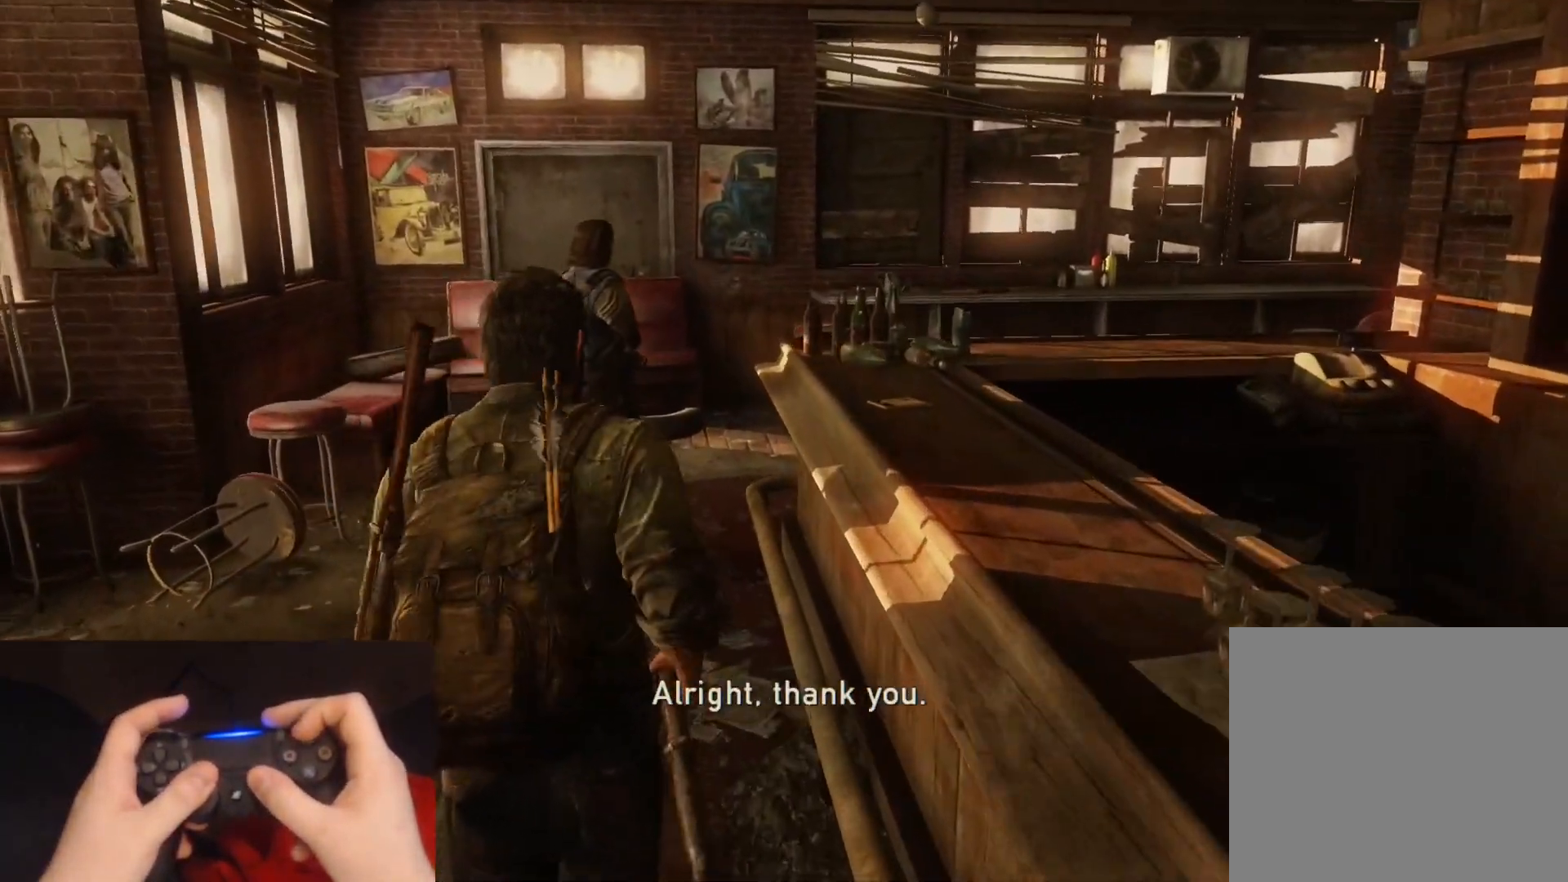
{"buttons": ["L2"], "left_stick": "up", "right_stick": "center", "events": [[117, "TRIANGLE", "down"], [233, "TRIANGLE", "up"], [317, "TRIANGLE", "down"], [433, "TRIANGLE", "up"]]}
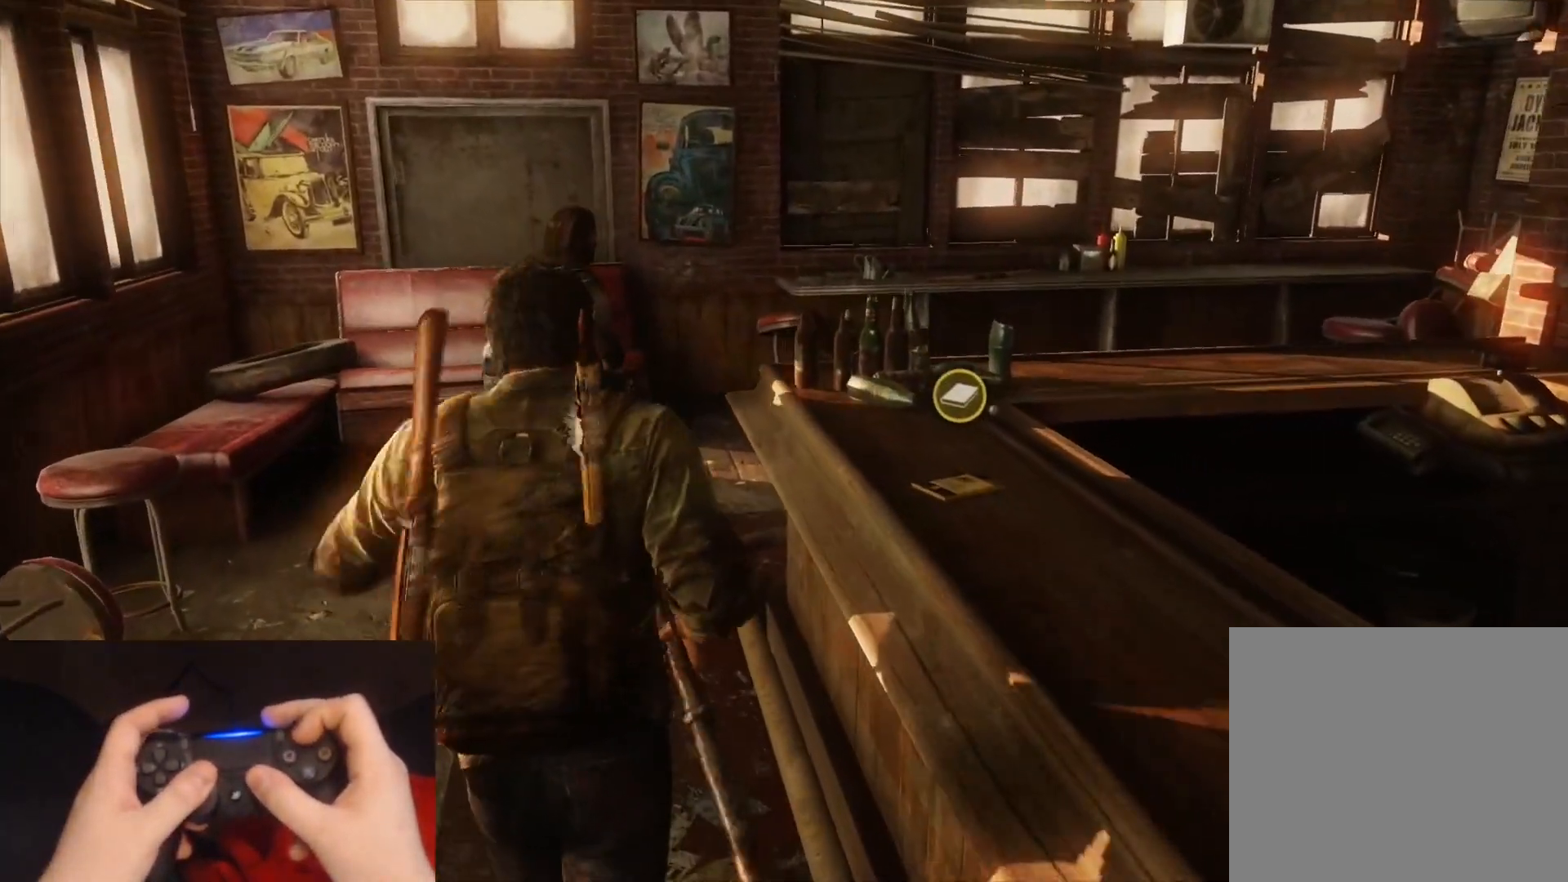
{"buttons": ["L2"], "left_stick": "up", "right_stick": "right", "events": [[417, "right_stick", "right"]]}
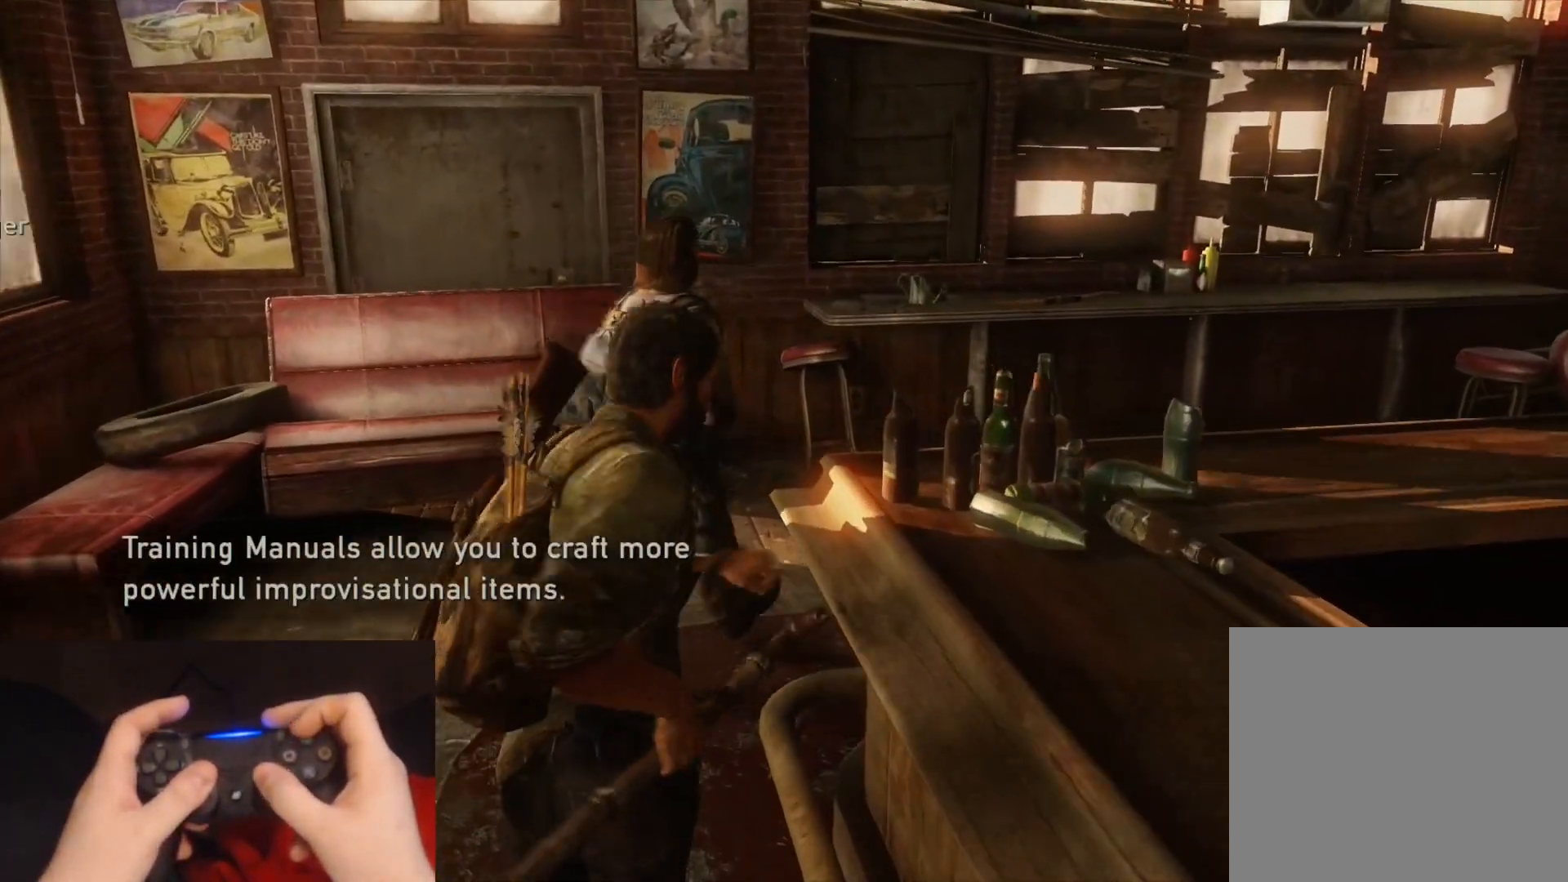
{"buttons": ["L2"], "left_stick": "up", "right_stick": "center", "events": [[450, "right_stick", "center"]]}
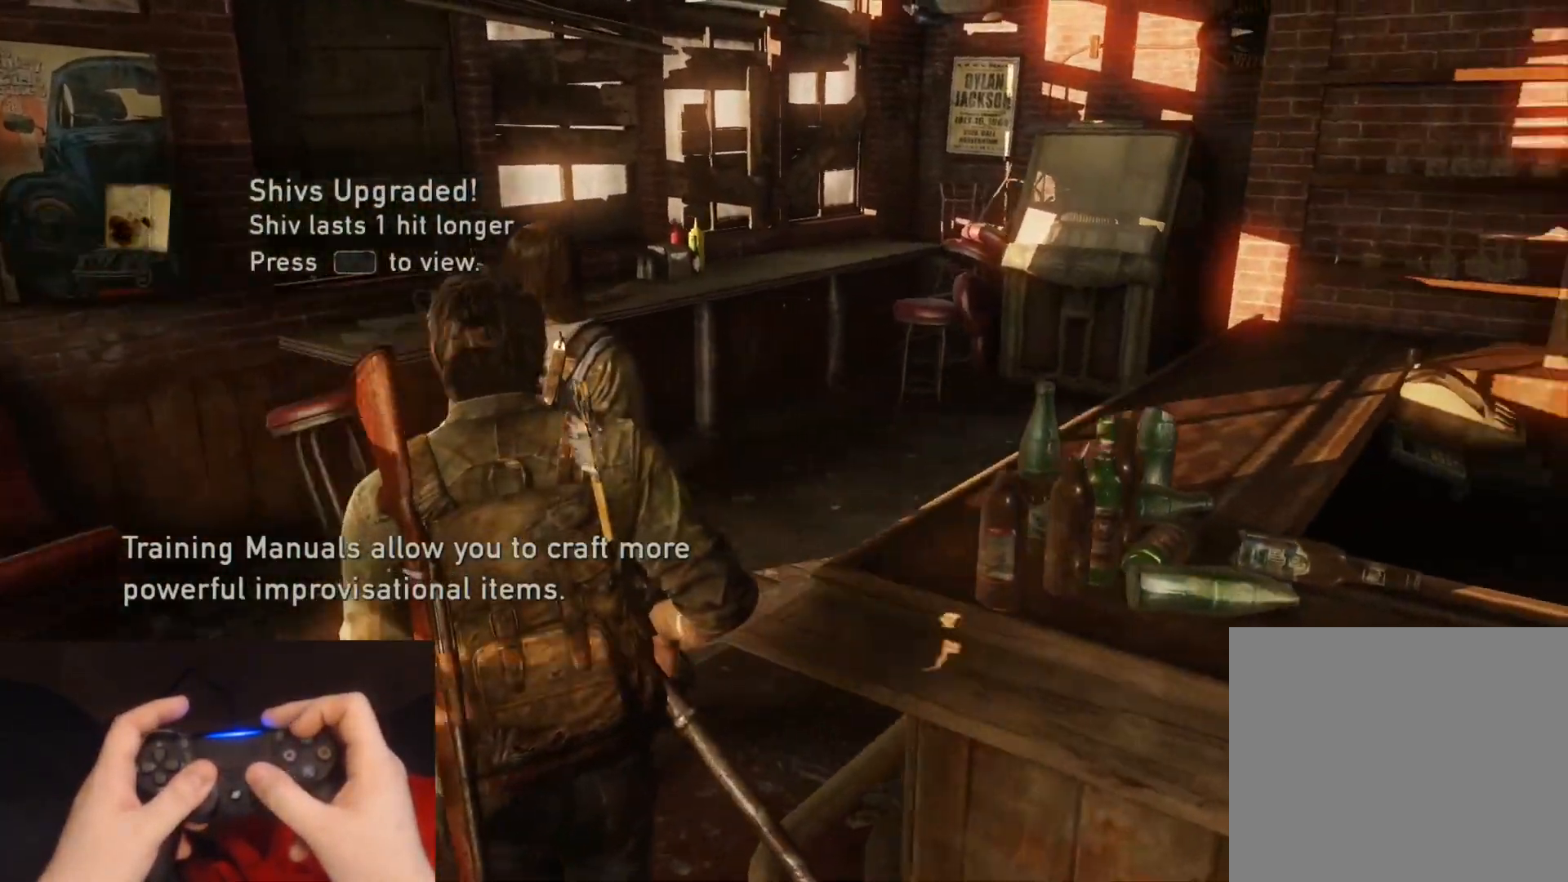
{"buttons": ["L2"], "left_stick": "up", "right_stick": "right", "events": [[400, "right_stick", "right"]]}
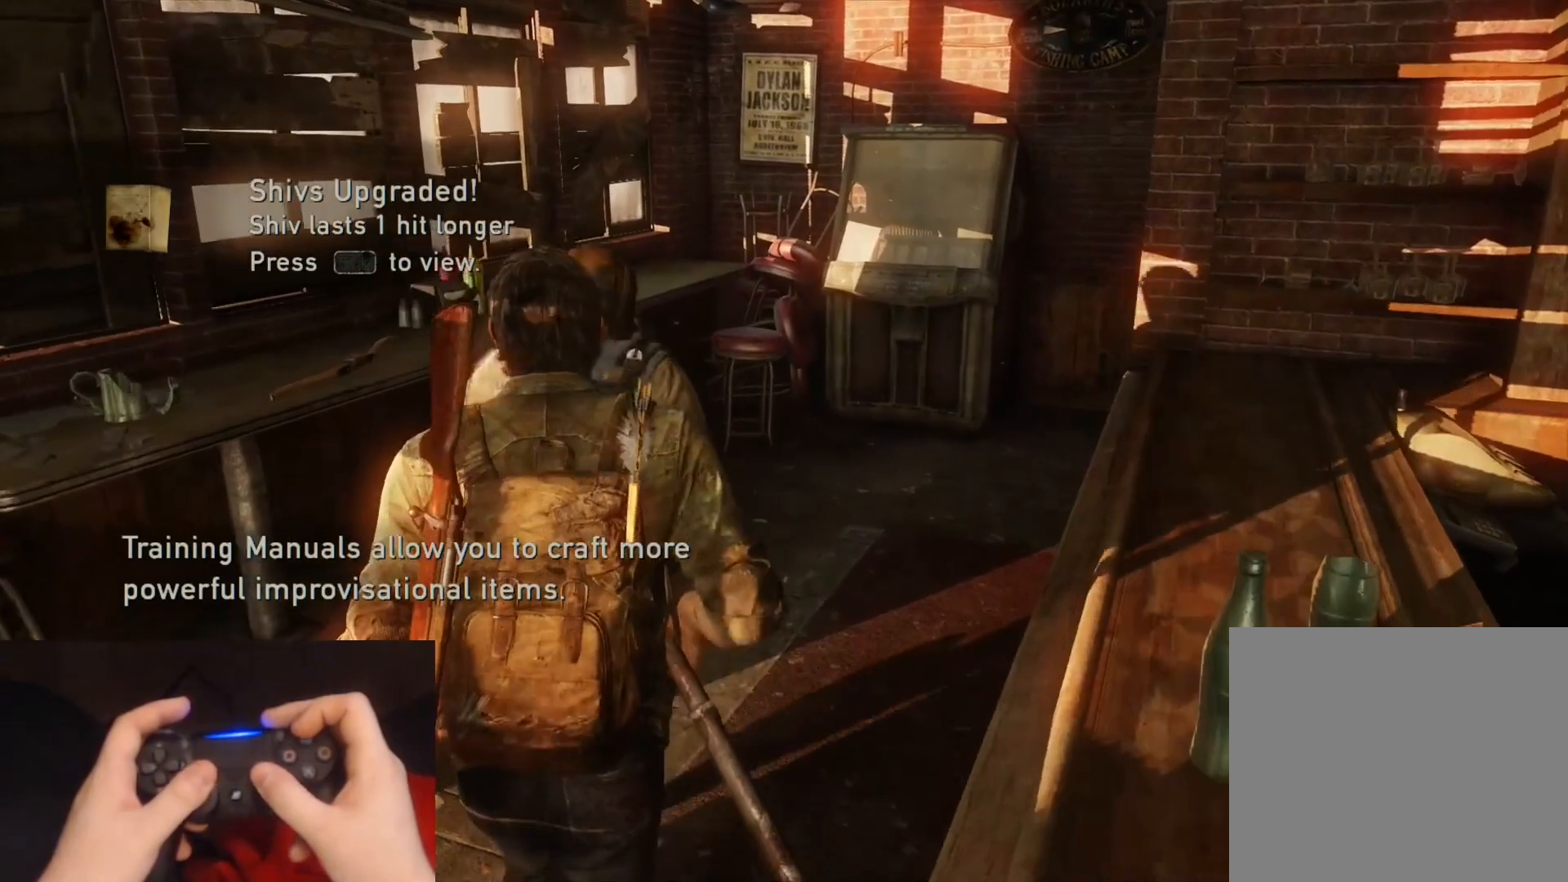
{"buttons": ["TRIANGLE", "L2"], "left_stick": "up-left", "right_stick": "right", "events": [[100, "left_stick", "up-left"], [483, "TRIANGLE", "down"]]}
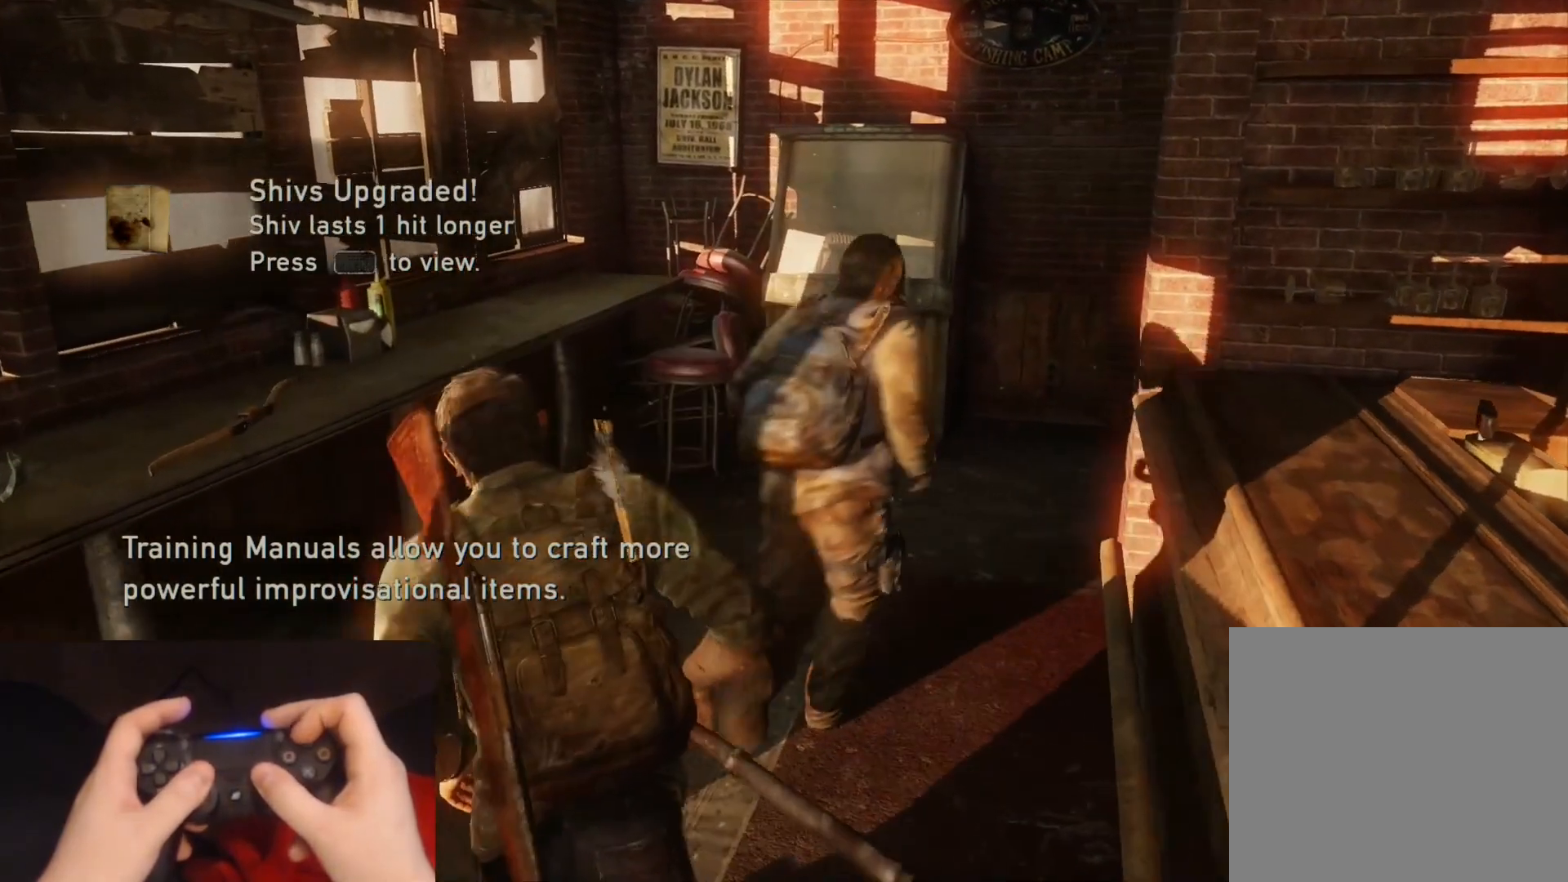
{"buttons": ["L2"], "left_stick": "up-left", "right_stick": "right", "events": [[117, "TRIANGLE", "up"]]}
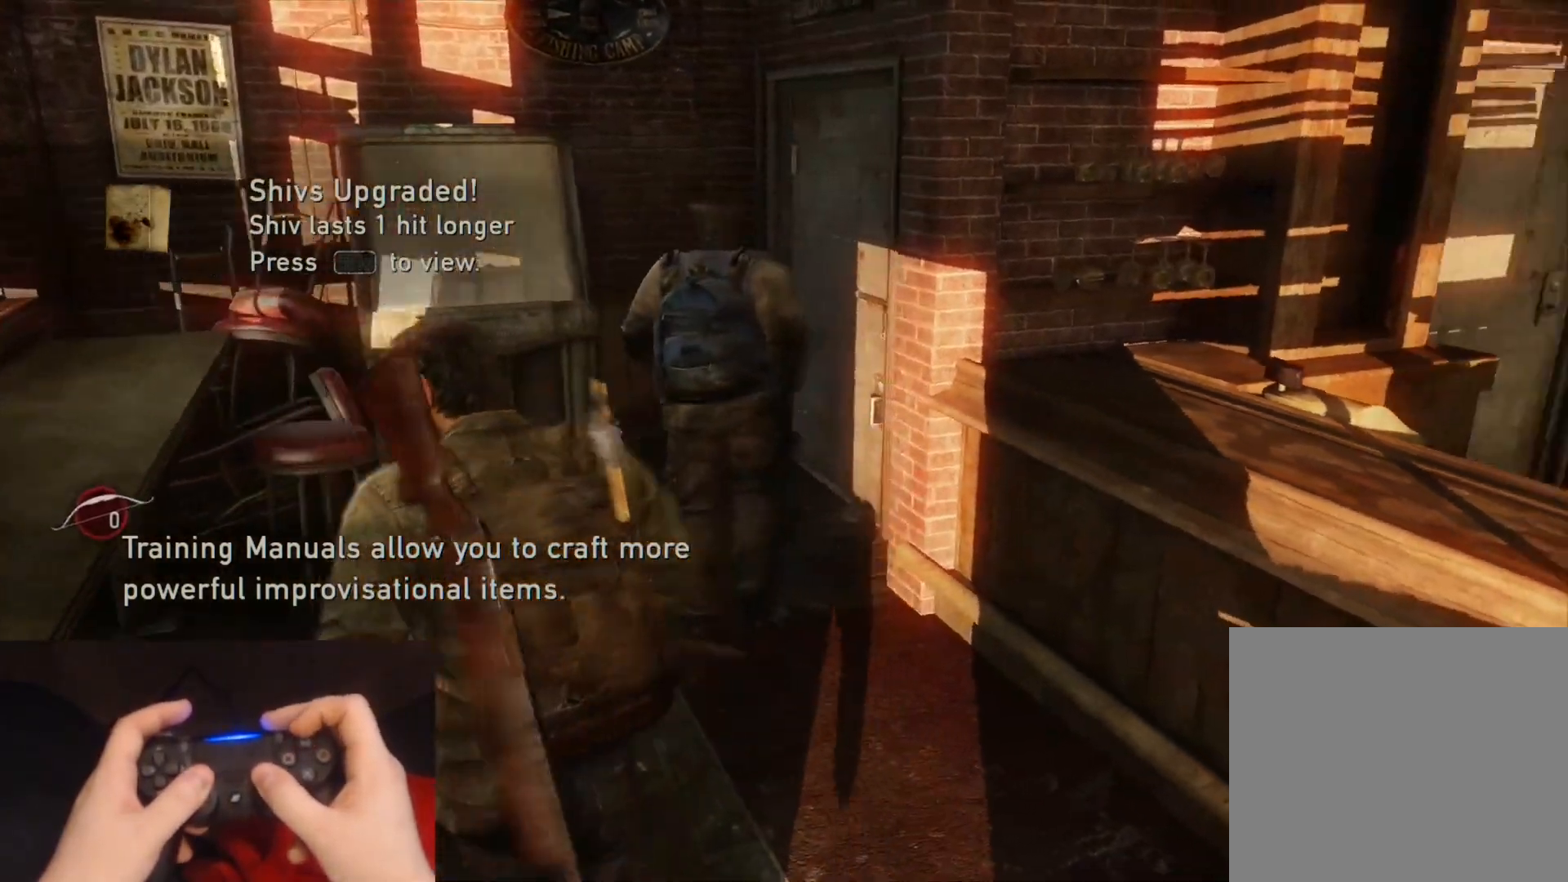
{"buttons": ["L2"], "left_stick": "up-left", "right_stick": "center", "events": [[33, "right_stick", "center"], [100, "right_stick", "right"], [367, "right_stick", "center"]]}
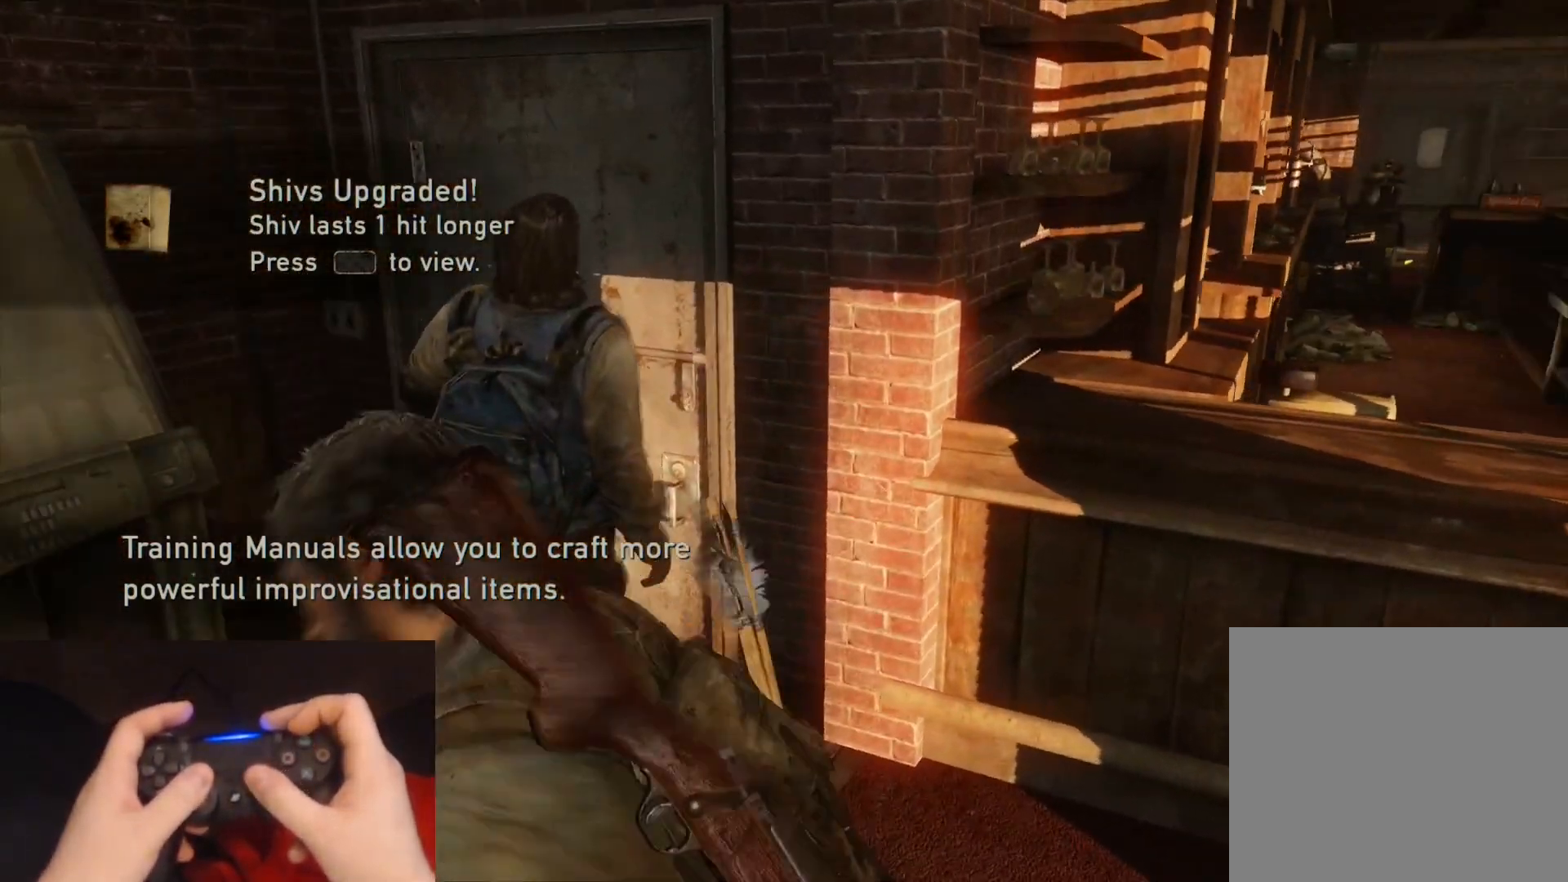
{"buttons": [], "left_stick": "right", "right_stick": "center", "events": [[33, "left_stick", "center"], [100, "L2", "up"], [100, "left_stick", "right"], [100, "right_stick", "right"], [400, "right_stick", "center"]]}
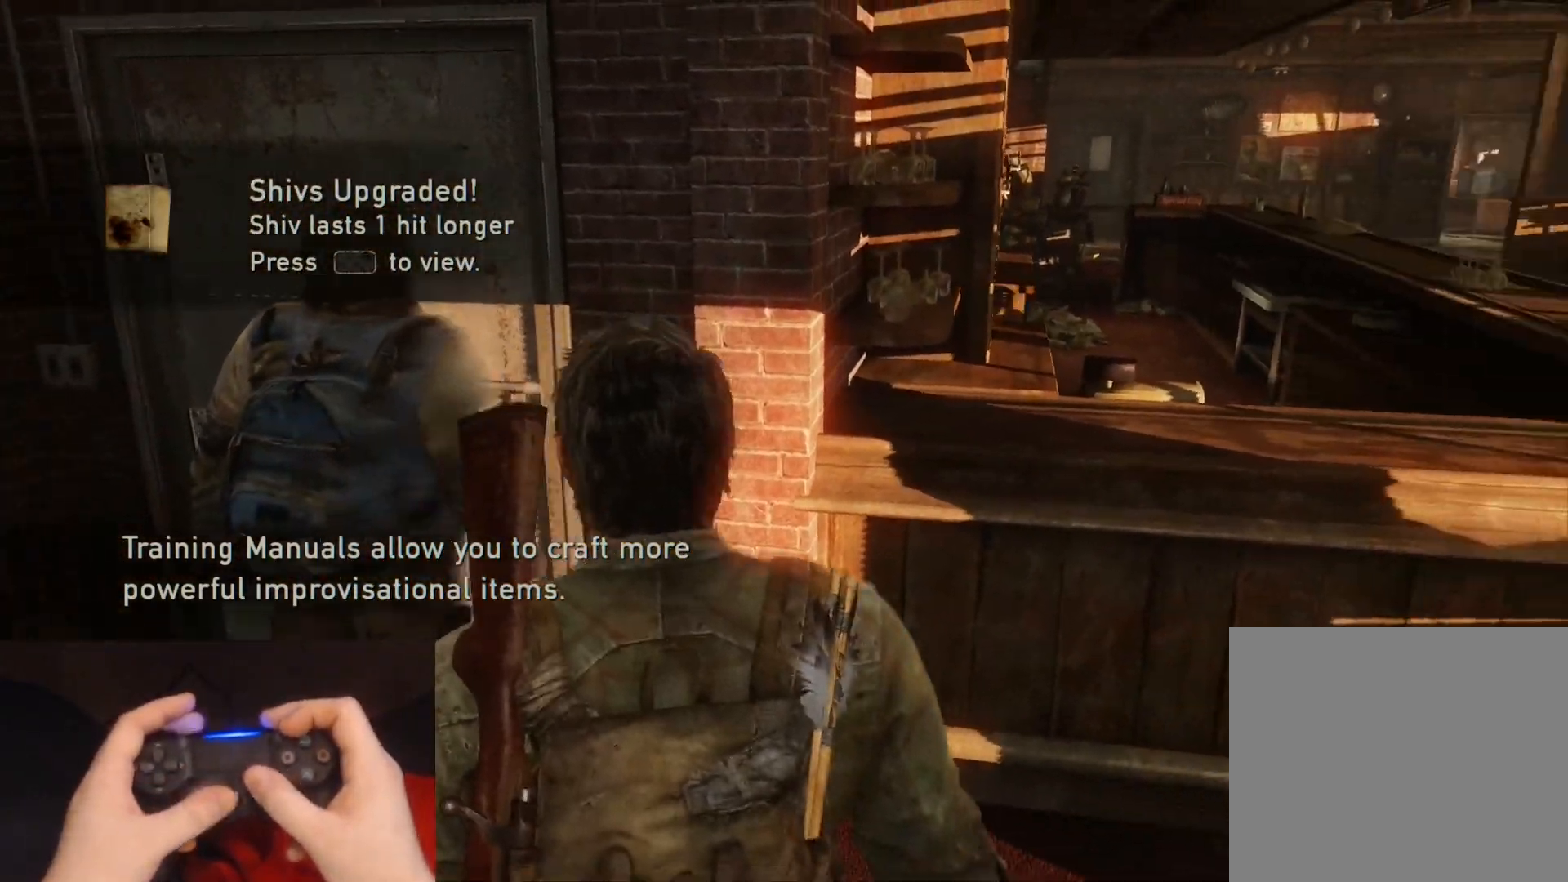
{"buttons": [], "left_stick": "right", "right_stick": "up", "events": [[400, "right_stick", "up"]]}
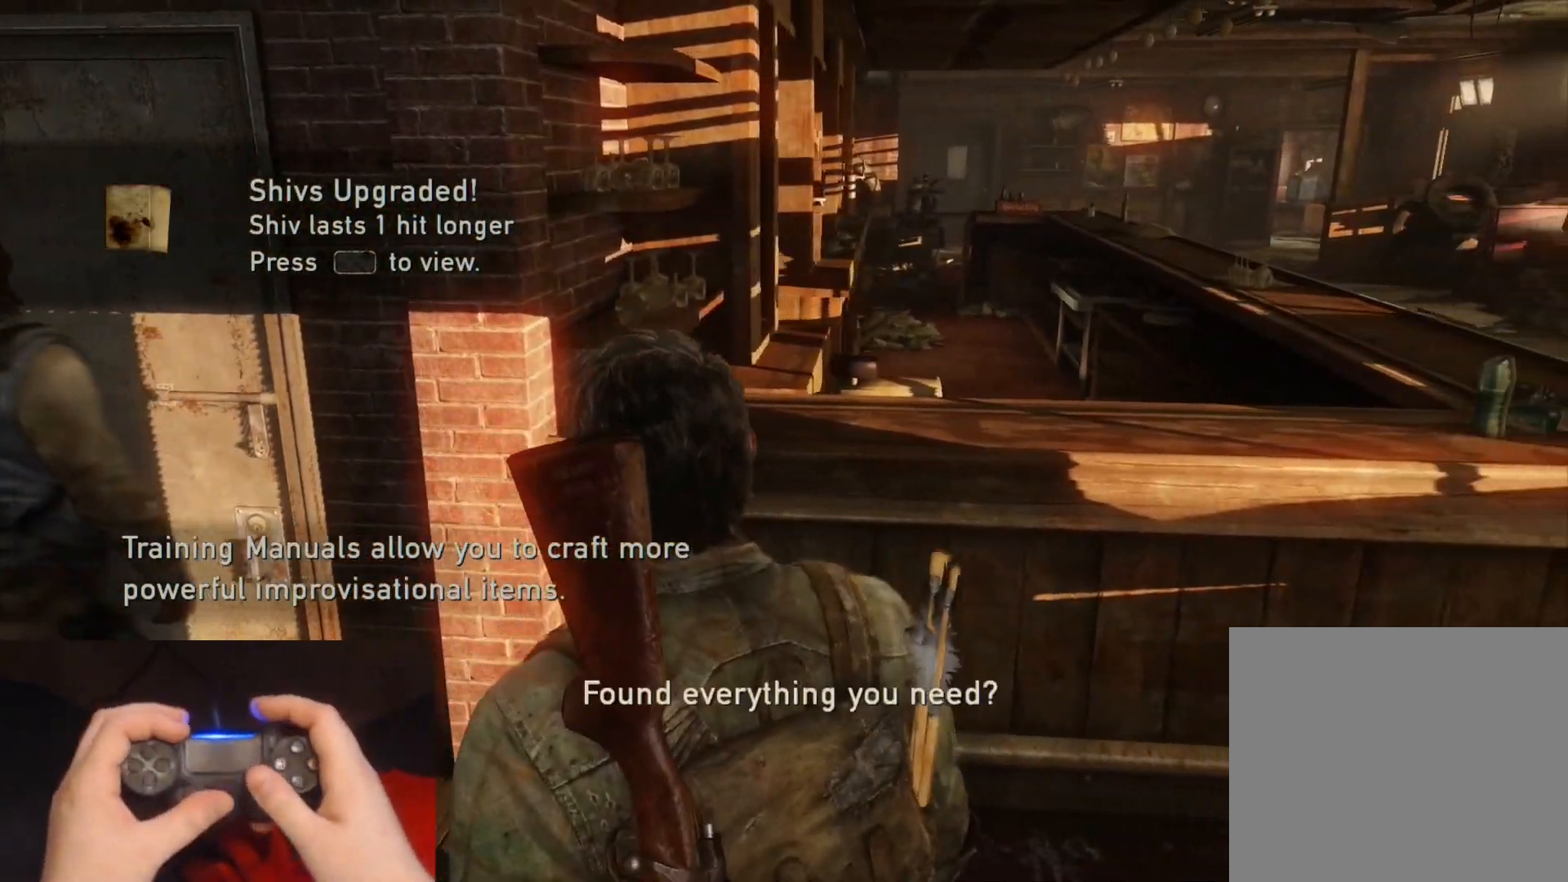
{"buttons": [], "left_stick": "center", "right_stick": "center", "events": [[83, "right_stick", "center"], [383, "left_stick", "center"]]}
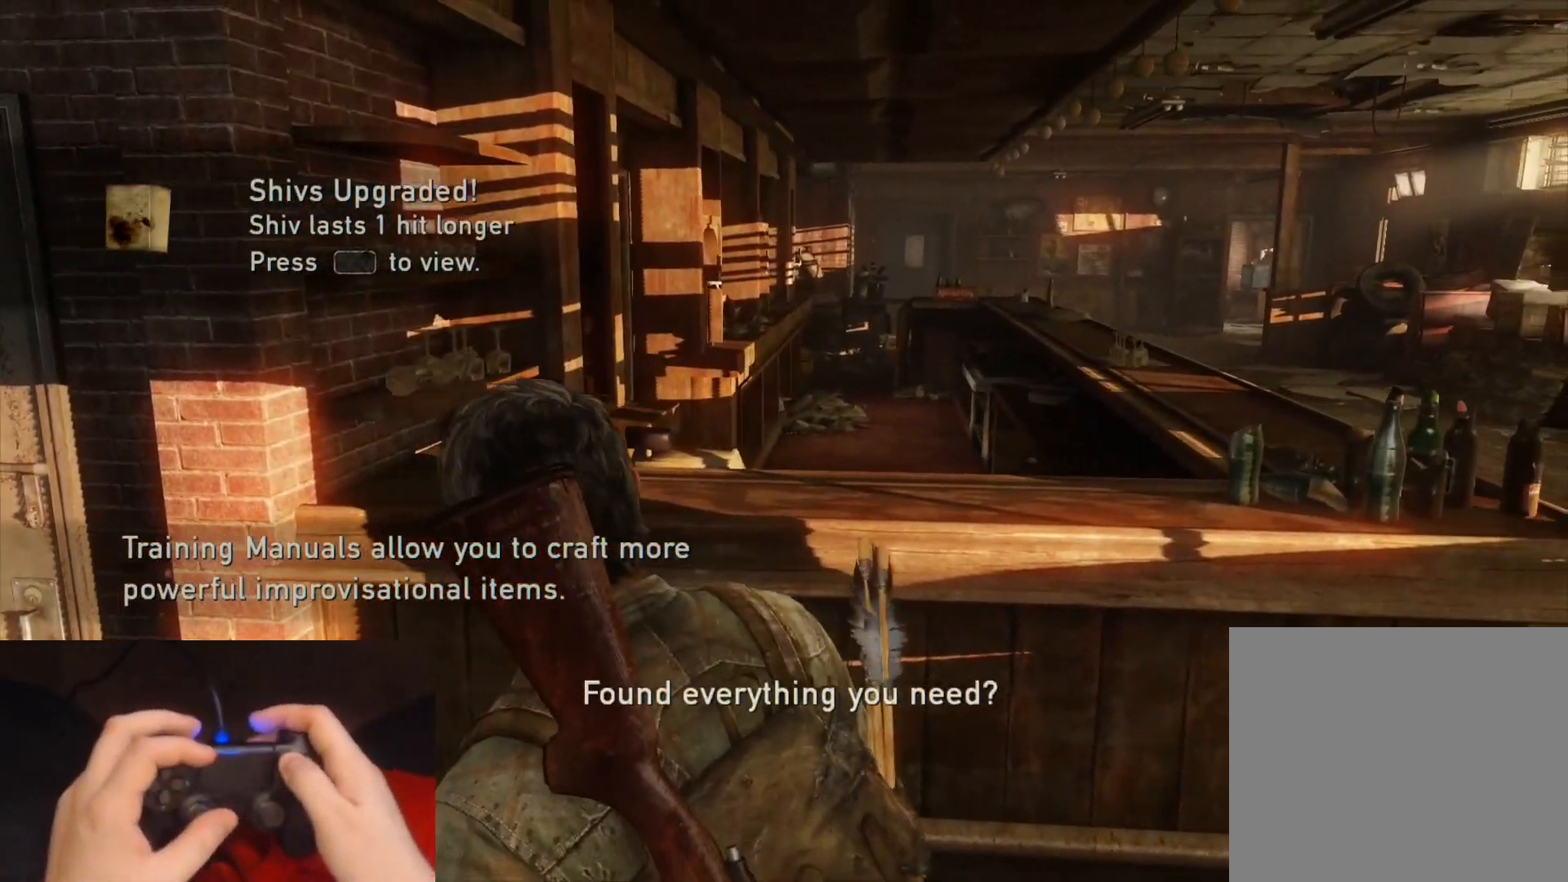
{"buttons": ["START"], "left_stick": "center", "right_stick": "center", "events": [[400, "START", "down"]]}
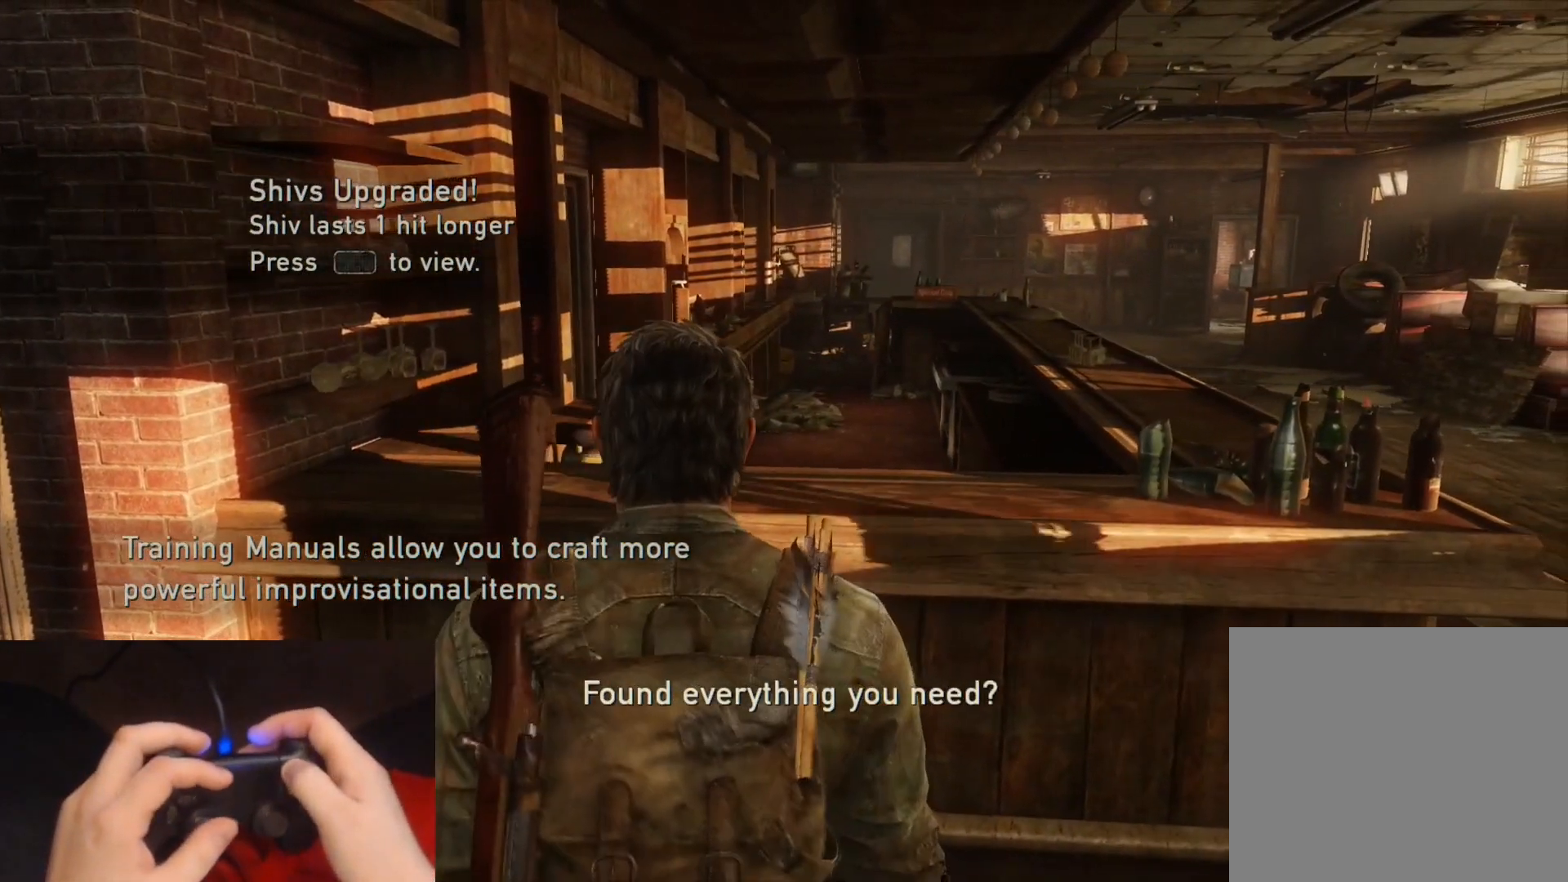
{"buttons": [], "left_stick": "center", "right_stick": "center", "events": [[67, "START", "up"]]}